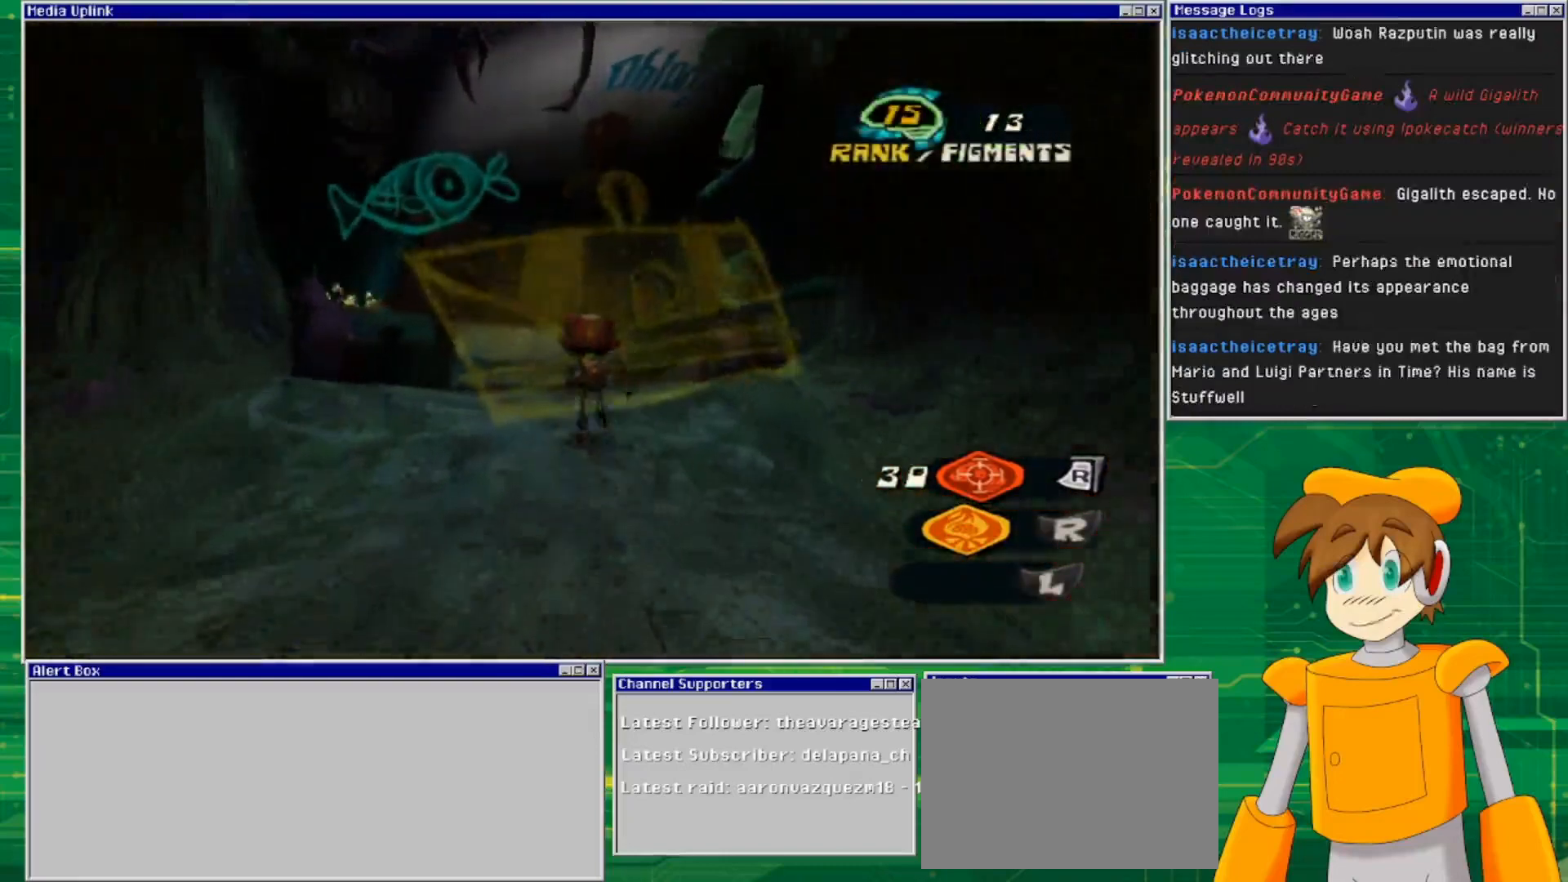
Gameplay with a controller (PlayStation layout); each line is a JSON object with the inputs held at the frame after it. "events" lists button and stick changes between this image and that frame as [ms after this image, input, new state], when the widget could be followed in between. Not read: L3 R3.
{"buttons": [], "left_stick": "center", "right_stick": "center", "events": [[67, "left_stick", "up-left"], [200, "right_stick", "down"], [300, "left_stick", "center"], [400, "right_stick", "center"]]}
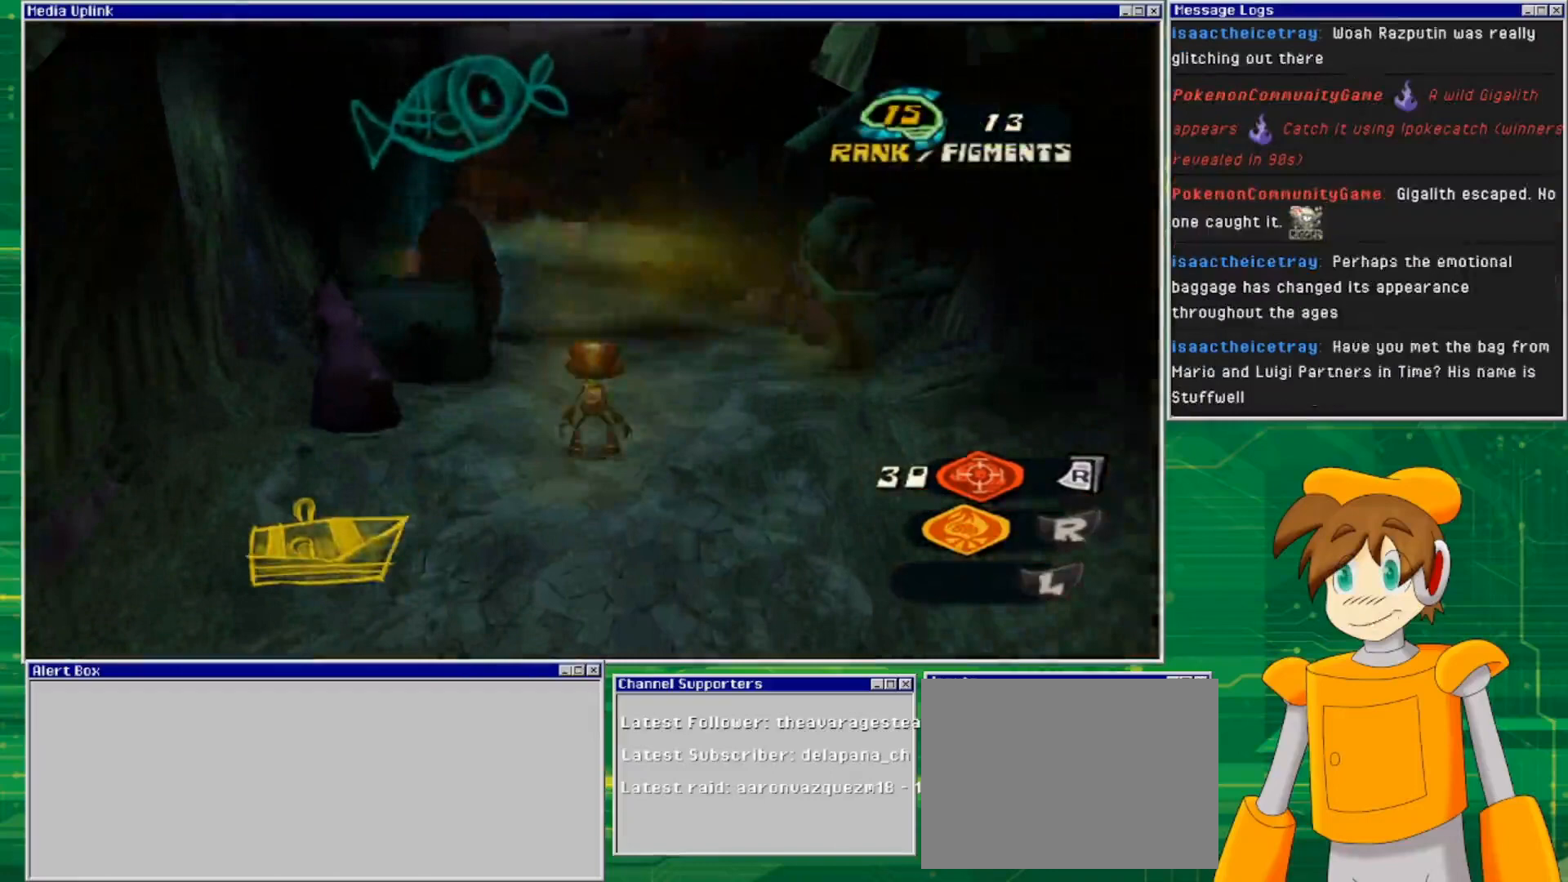
{"buttons": ["CROSS"], "left_stick": "up-left", "right_stick": "center", "events": [[433, "CROSS", "down"], [433, "left_stick", "up-left"]]}
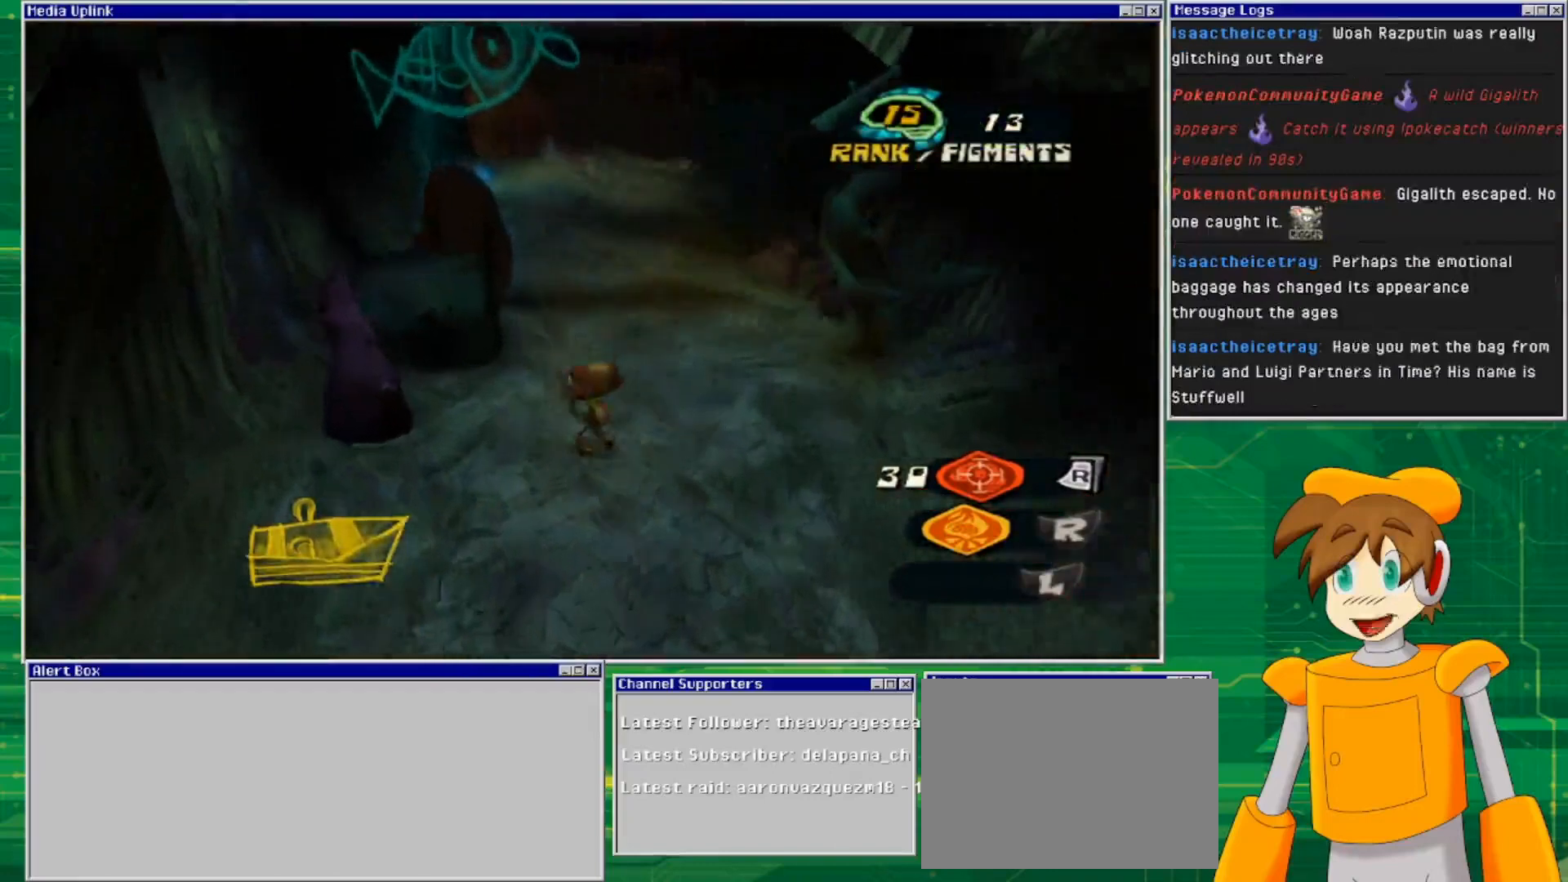
{"buttons": [], "left_stick": "up-left", "right_stick": "center", "events": [[333, "CROSS", "up"]]}
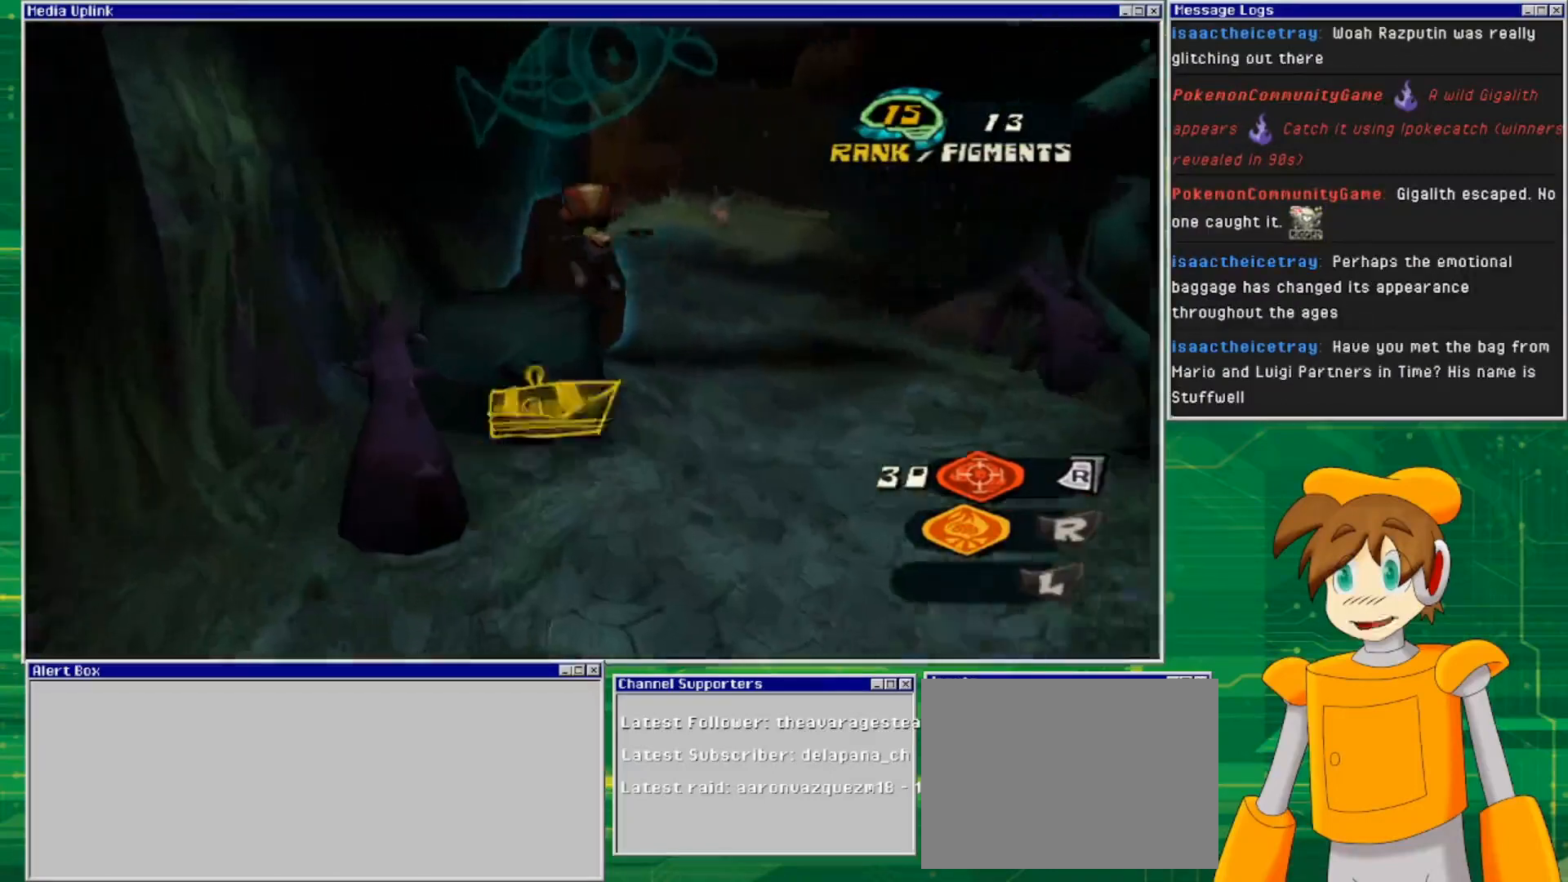
{"buttons": ["CROSS"], "left_stick": "up", "right_stick": "center", "events": [[167, "left_stick", "center"], [433, "CROSS", "down"], [467, "left_stick", "up"]]}
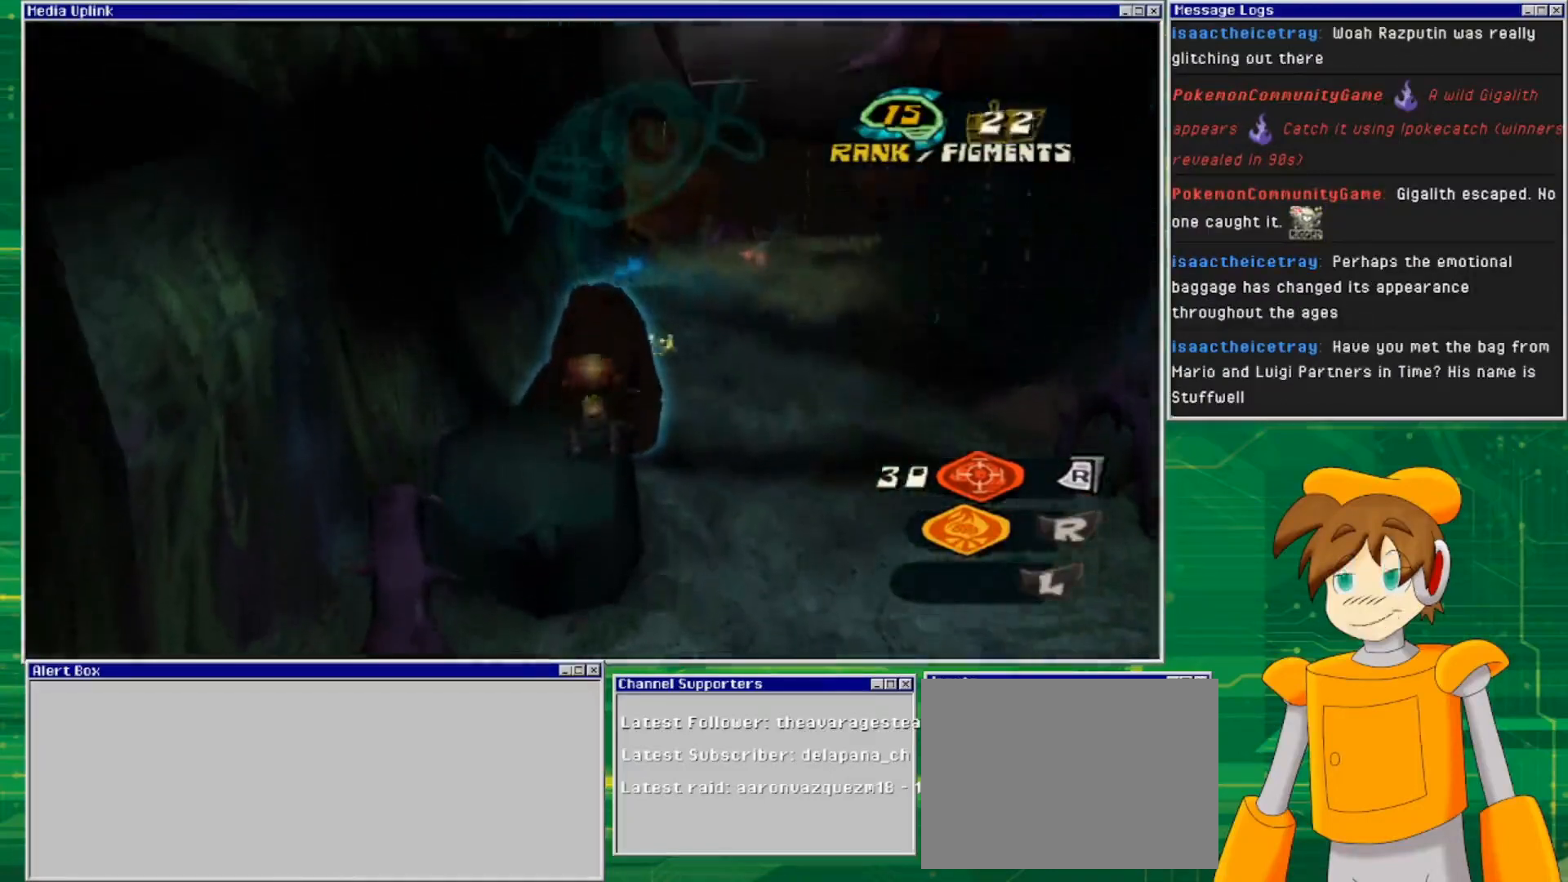
{"buttons": ["CROSS"], "left_stick": "up", "right_stick": "center", "events": [[233, "CROSS", "up"], [333, "CROSS", "down"]]}
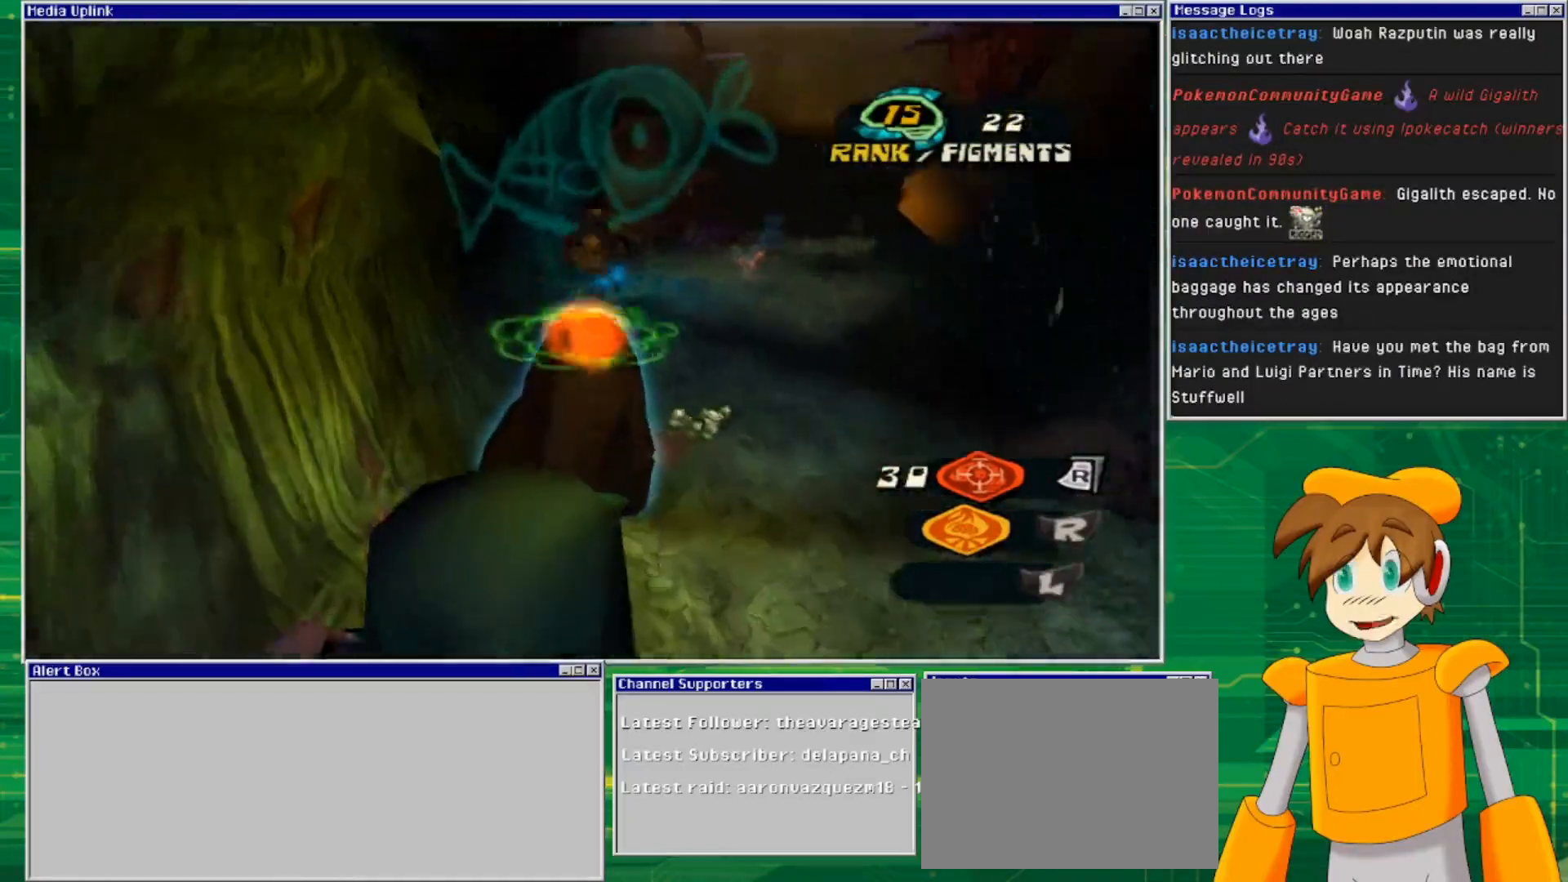
{"buttons": [], "left_stick": "down-right", "right_stick": "center", "events": [[133, "left_stick", "up-right"], [333, "CROSS", "up"], [400, "left_stick", "down-right"]]}
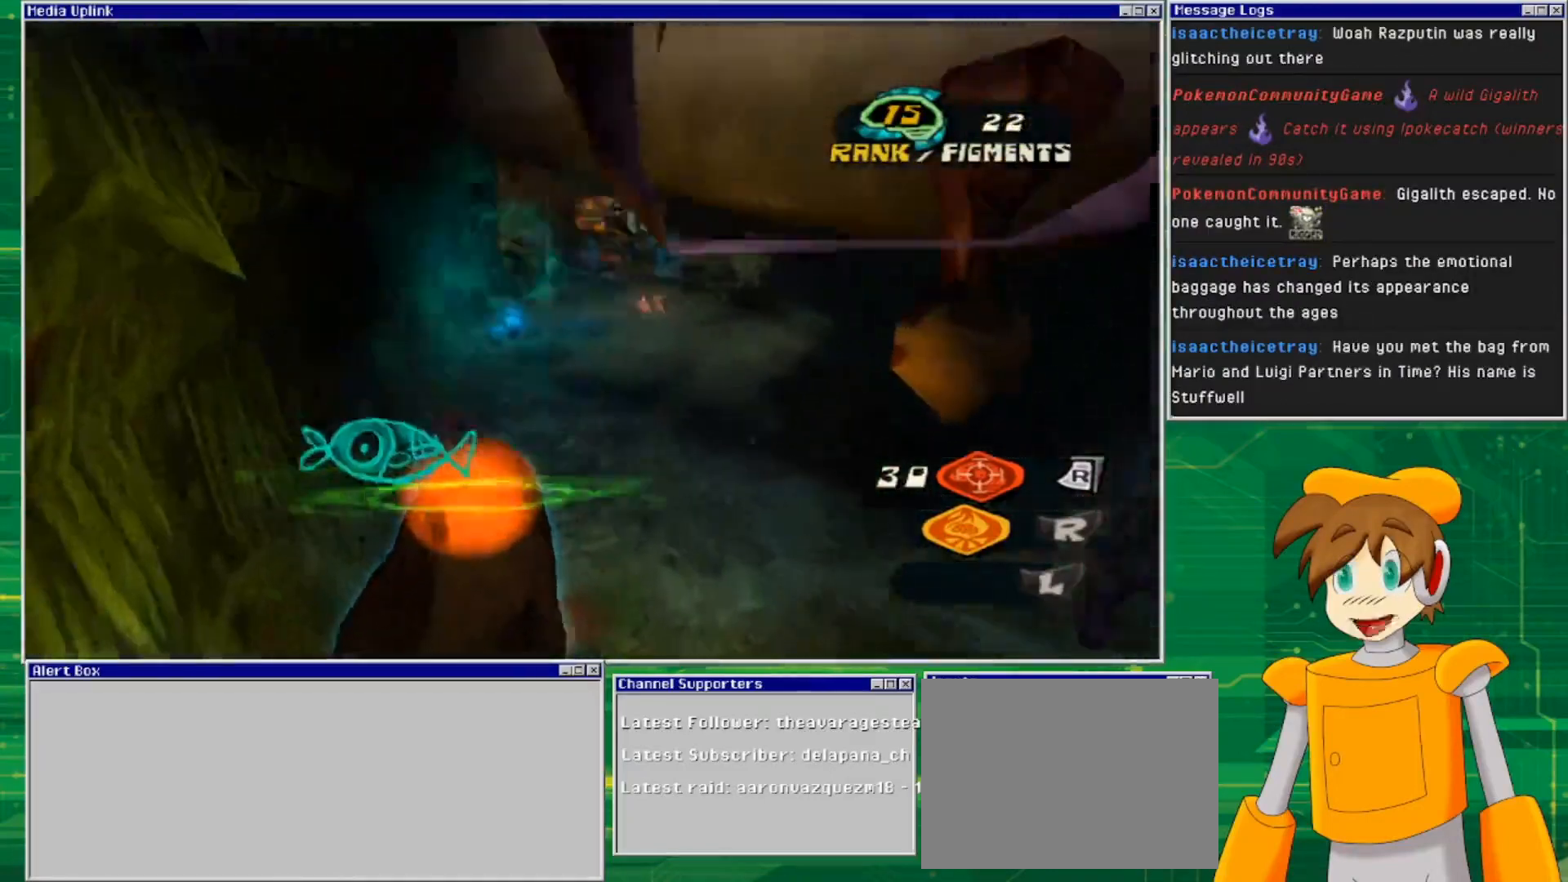
{"buttons": [], "left_stick": "left", "right_stick": "center", "events": [[100, "left_stick", "down"], [433, "left_stick", "left"]]}
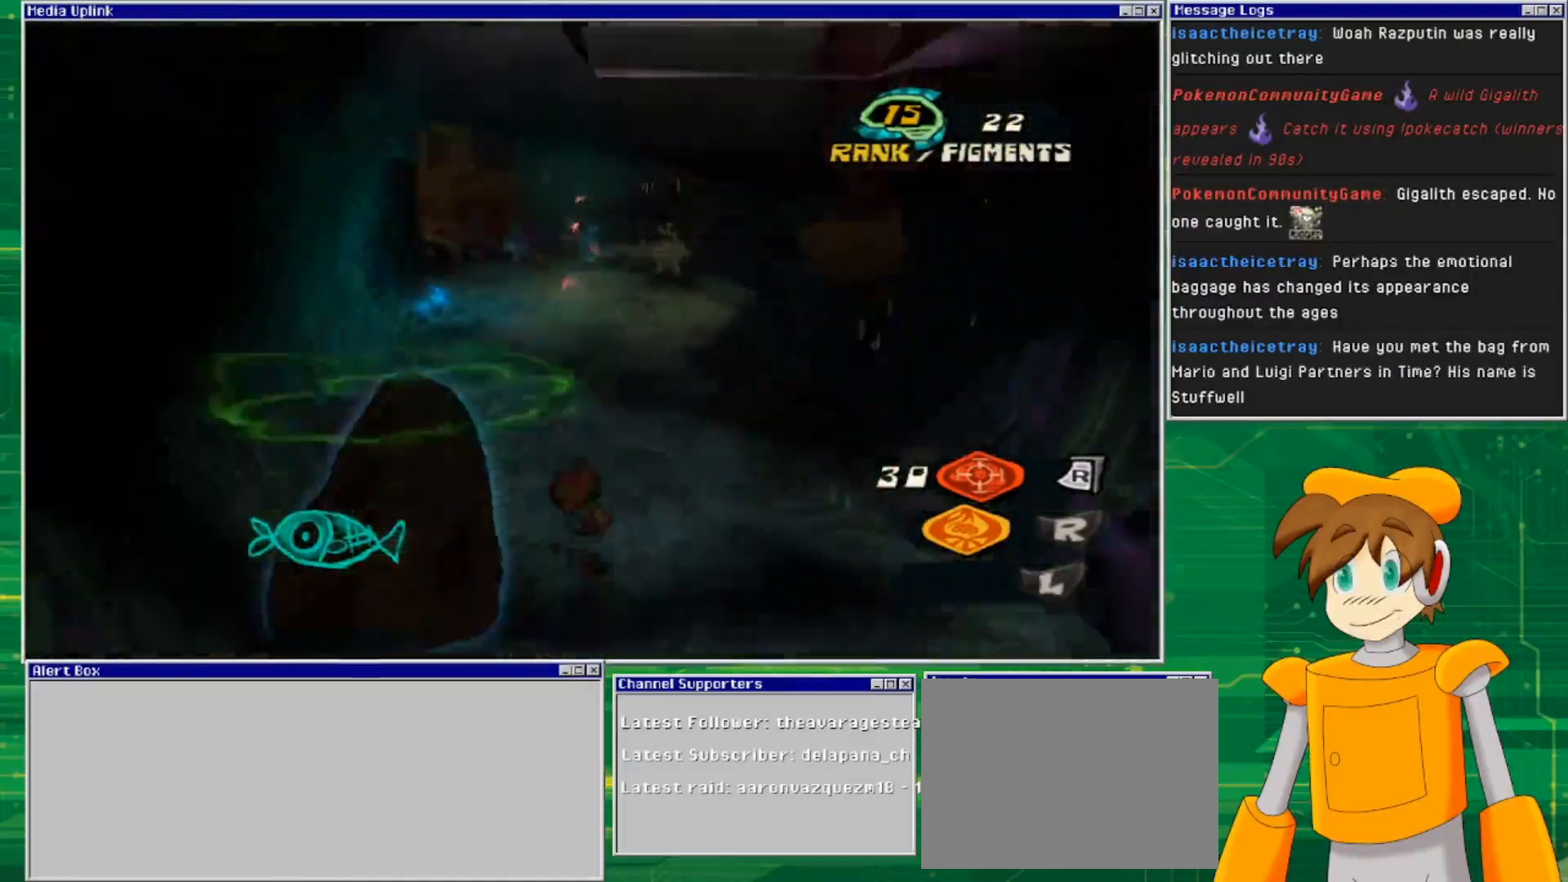
{"buttons": ["SQUARE"], "left_stick": "center", "right_stick": "center", "events": [[100, "SQUARE", "down"], [100, "left_stick", "center"], [233, "SQUARE", "up"], [467, "SQUARE", "down"]]}
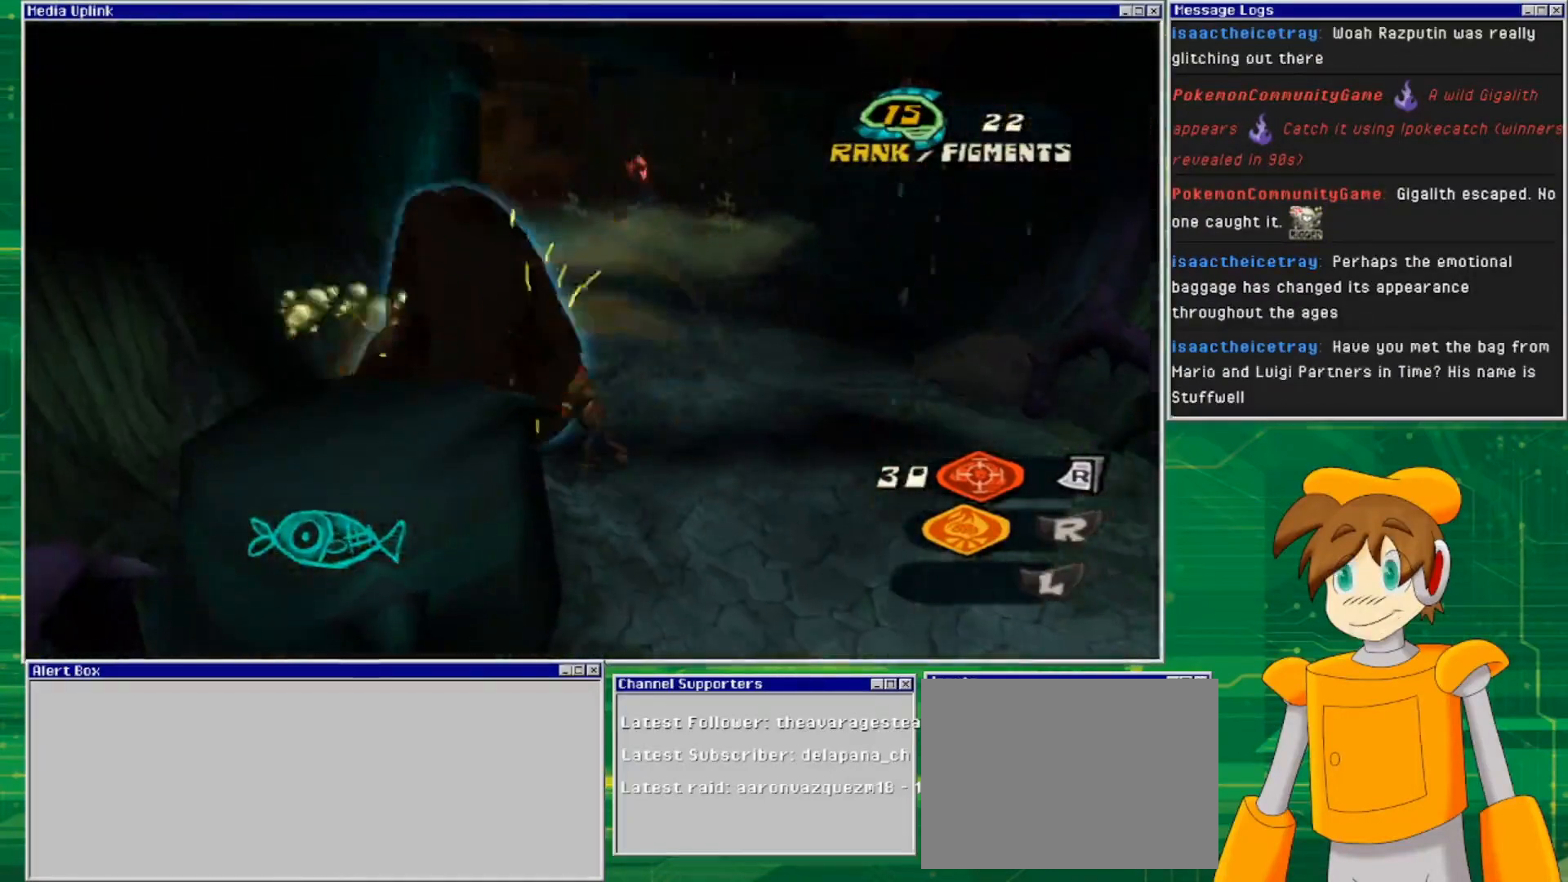
{"buttons": [], "left_stick": "center", "right_stick": "center", "events": [[133, "SQUARE", "up"]]}
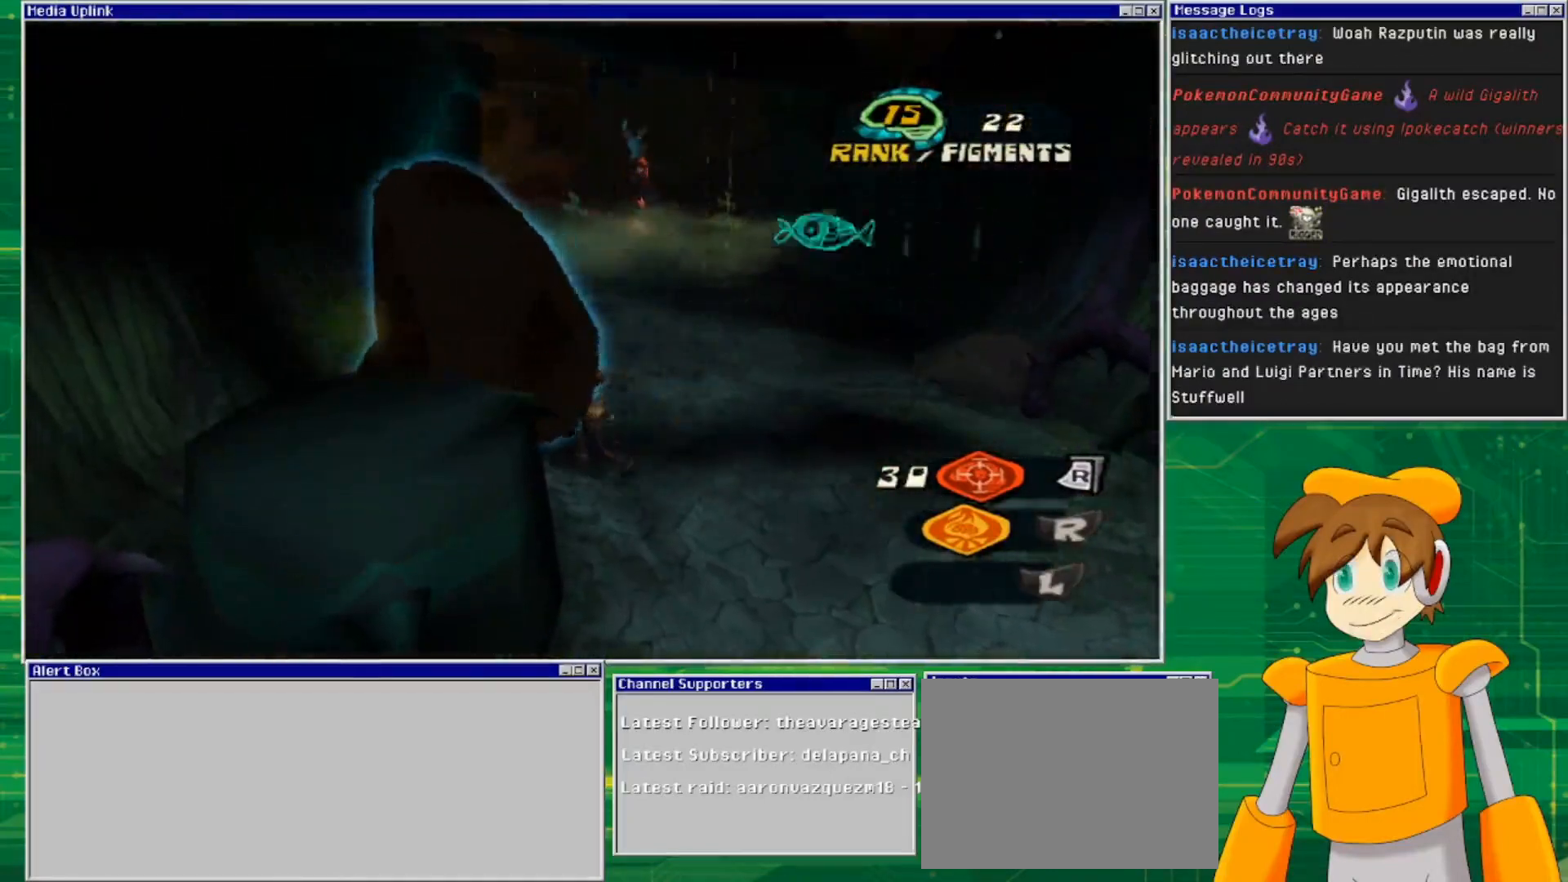
{"buttons": [], "left_stick": "down-right", "right_stick": "left", "events": [[33, "left_stick", "right"], [233, "right_stick", "left"], [333, "left_stick", "down-right"]]}
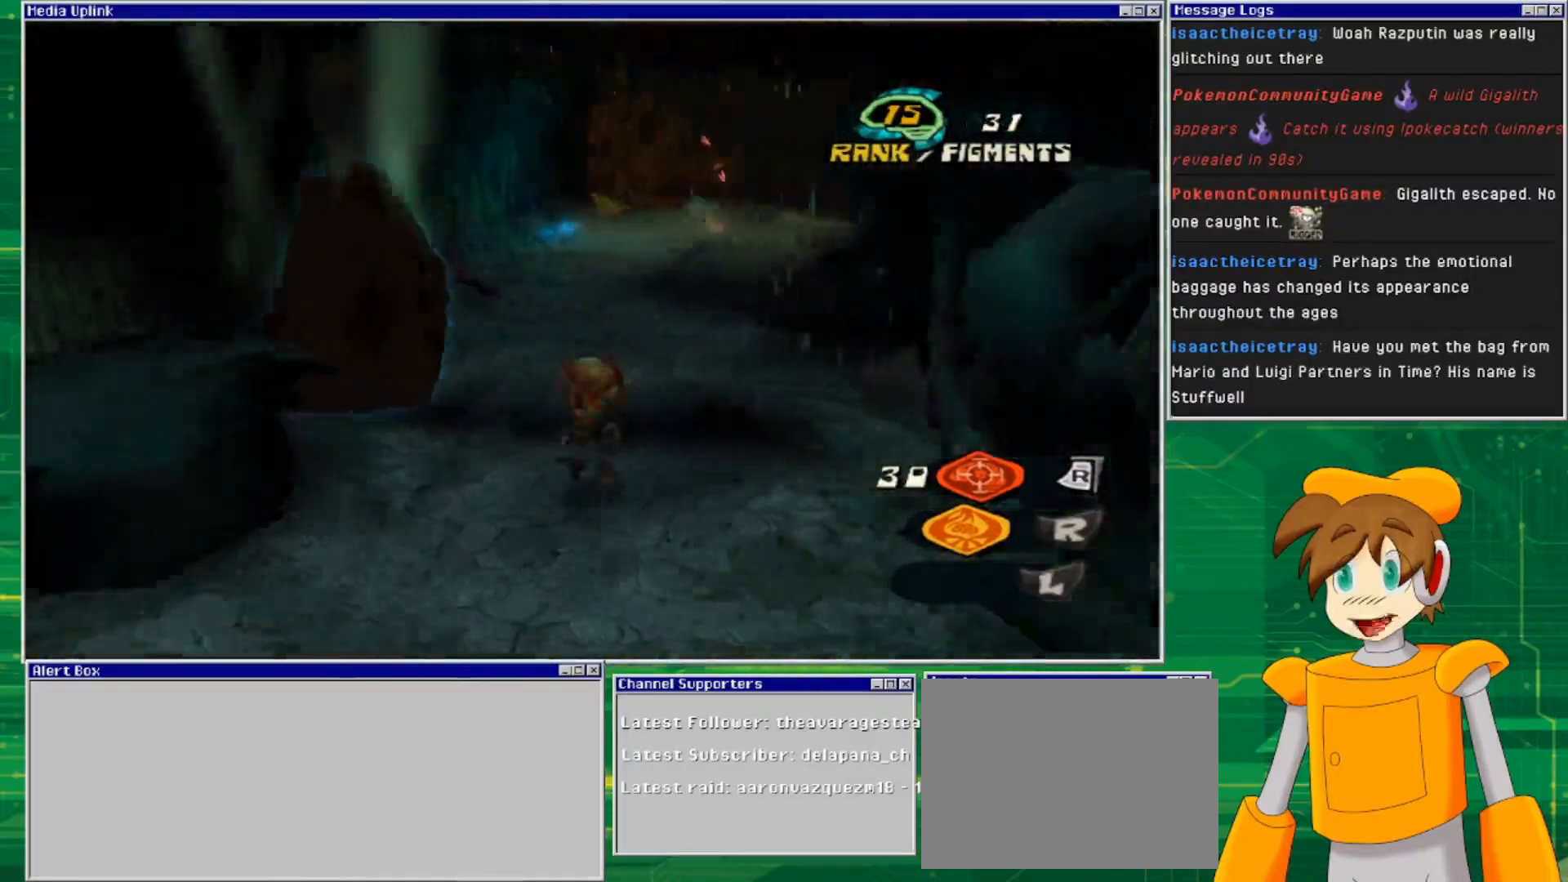
{"buttons": [], "left_stick": "center", "right_stick": "center", "events": [[33, "left_stick", "down"], [200, "right_stick", "center"], [300, "left_stick", "down-left"], [400, "left_stick", "center"]]}
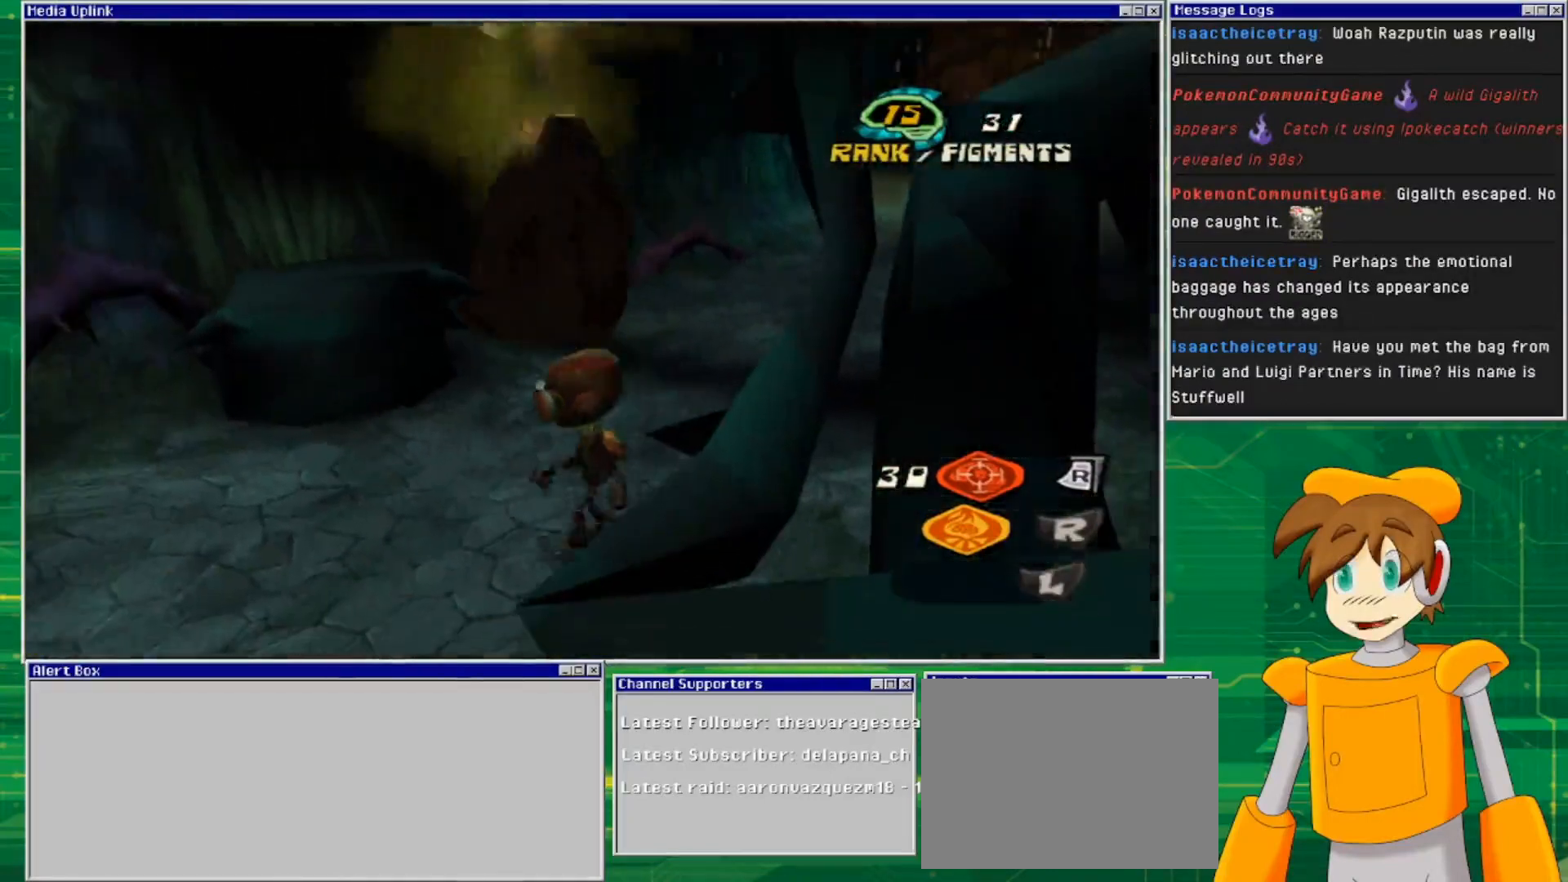
{"buttons": [], "left_stick": "left", "right_stick": "up", "events": [[367, "left_stick", "left"], [400, "right_stick", "up"]]}
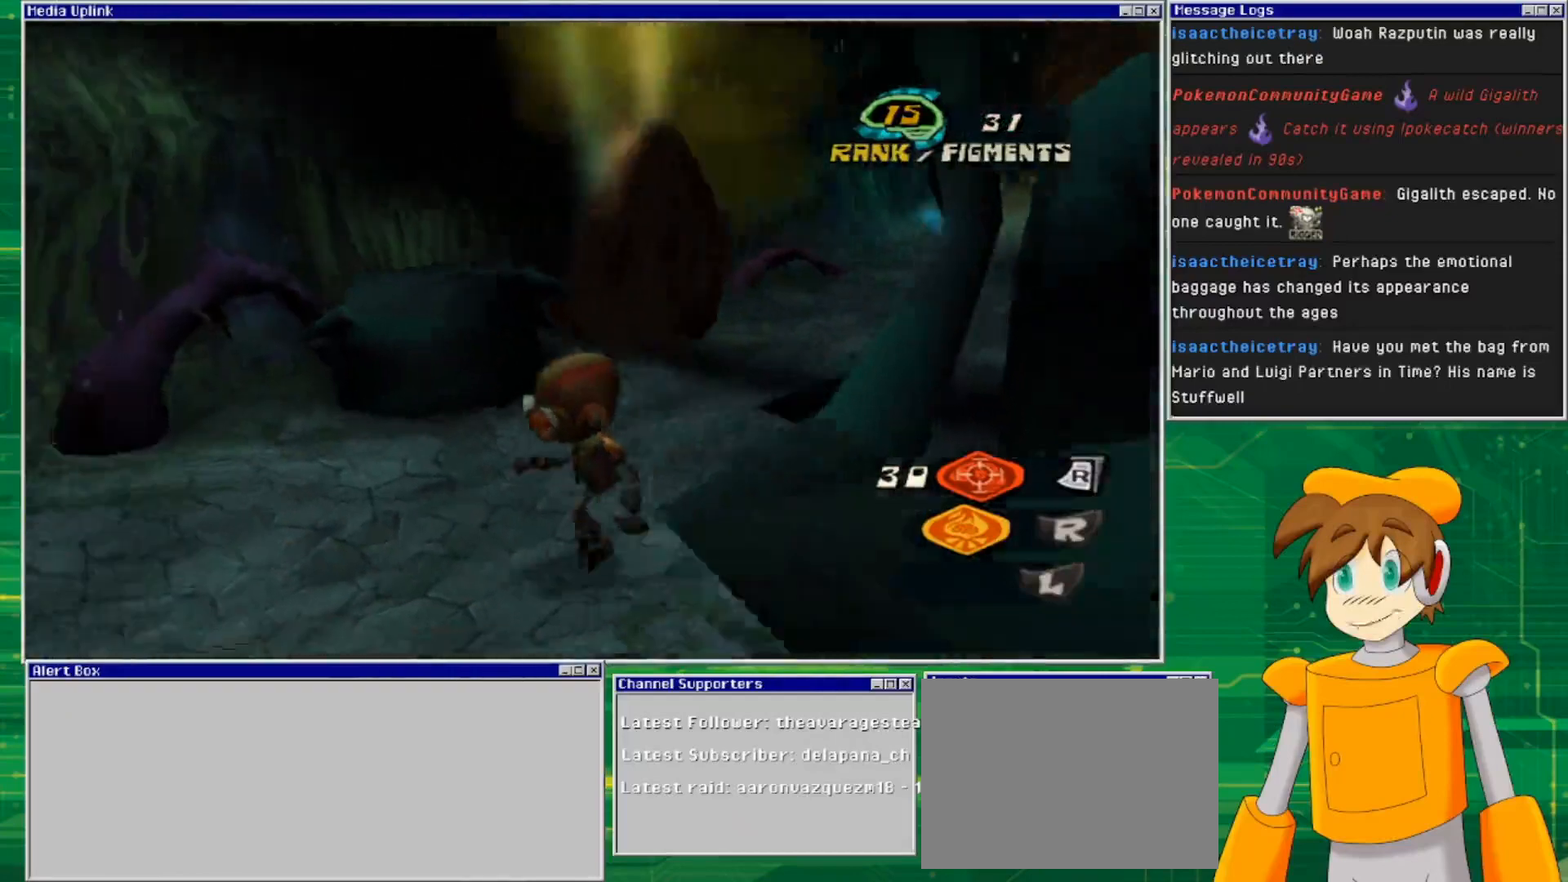
{"buttons": [], "left_stick": "center", "right_stick": "center", "events": [[200, "left_stick", "center"], [200, "right_stick", "center"]]}
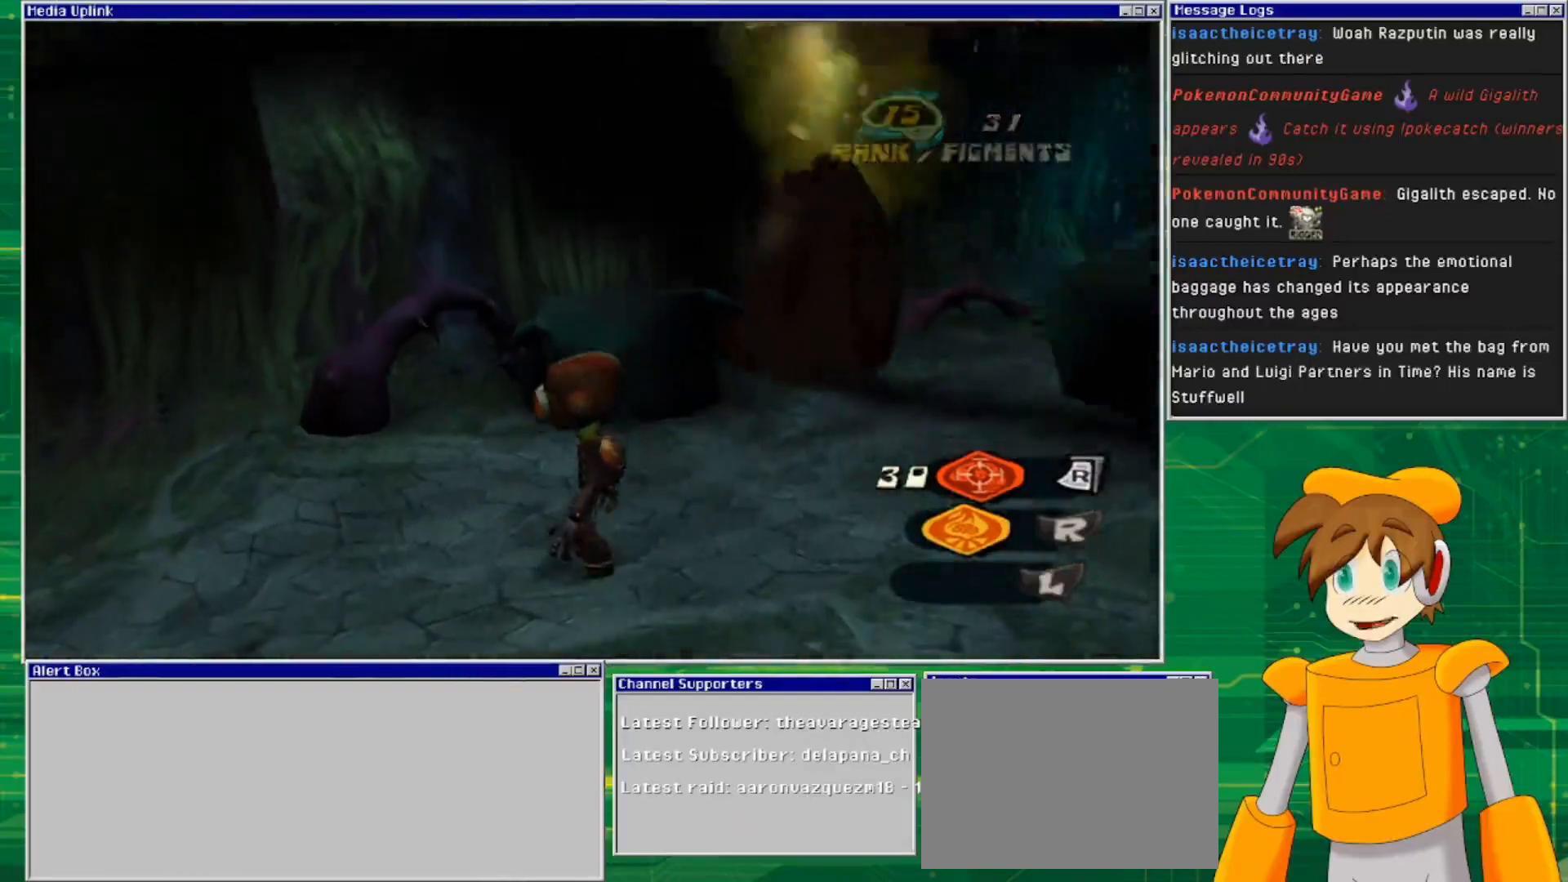
{"buttons": [], "left_stick": "center", "right_stick": "center", "events": []}
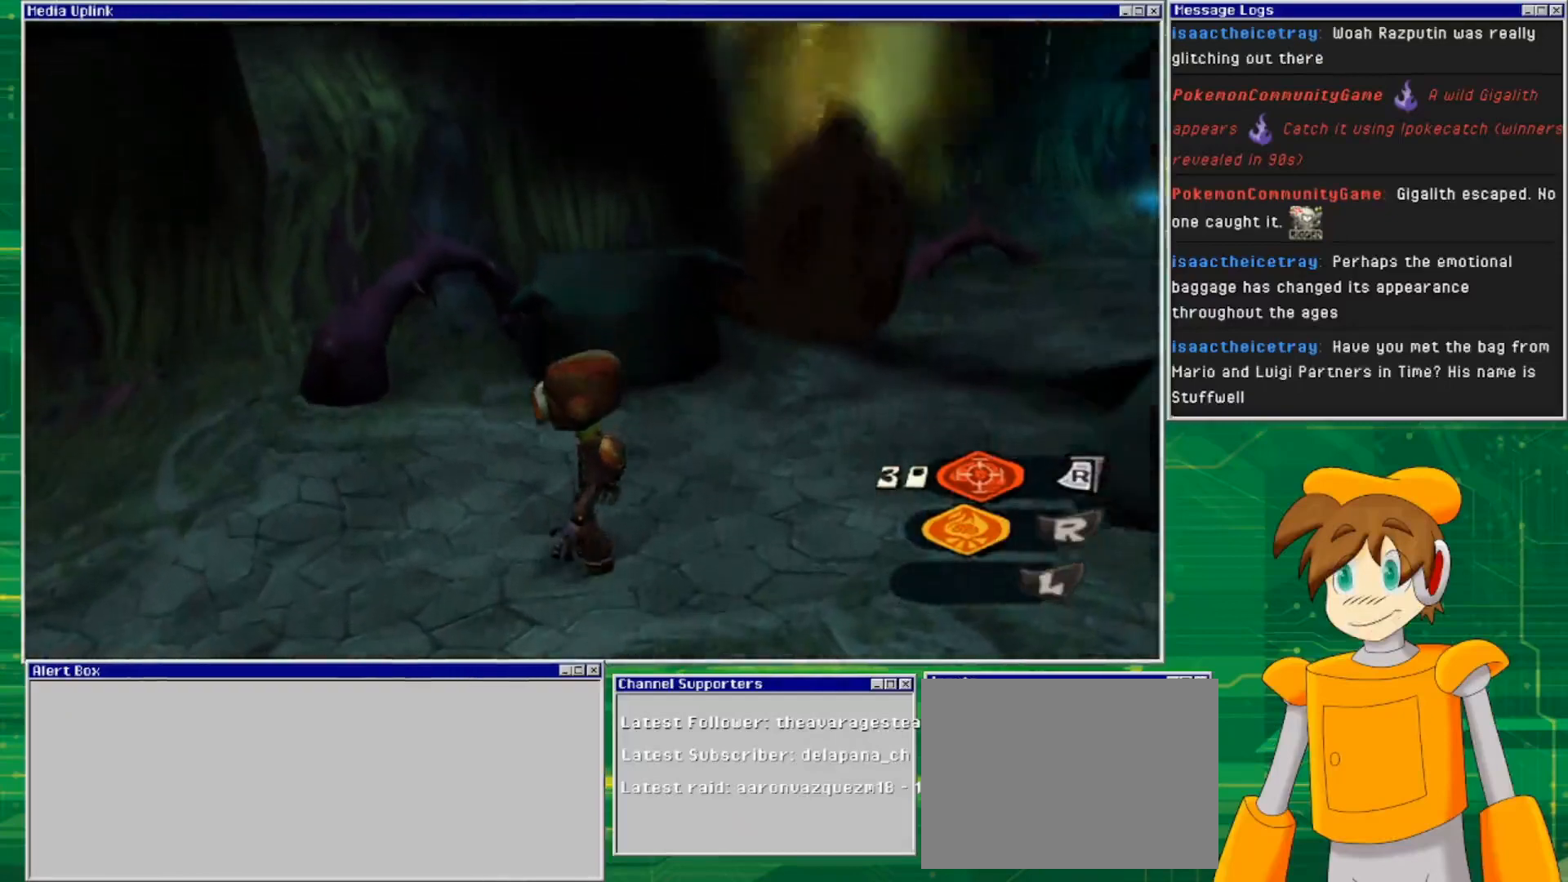
{"buttons": [], "left_stick": "center", "right_stick": "right", "events": [[467, "right_stick", "right"]]}
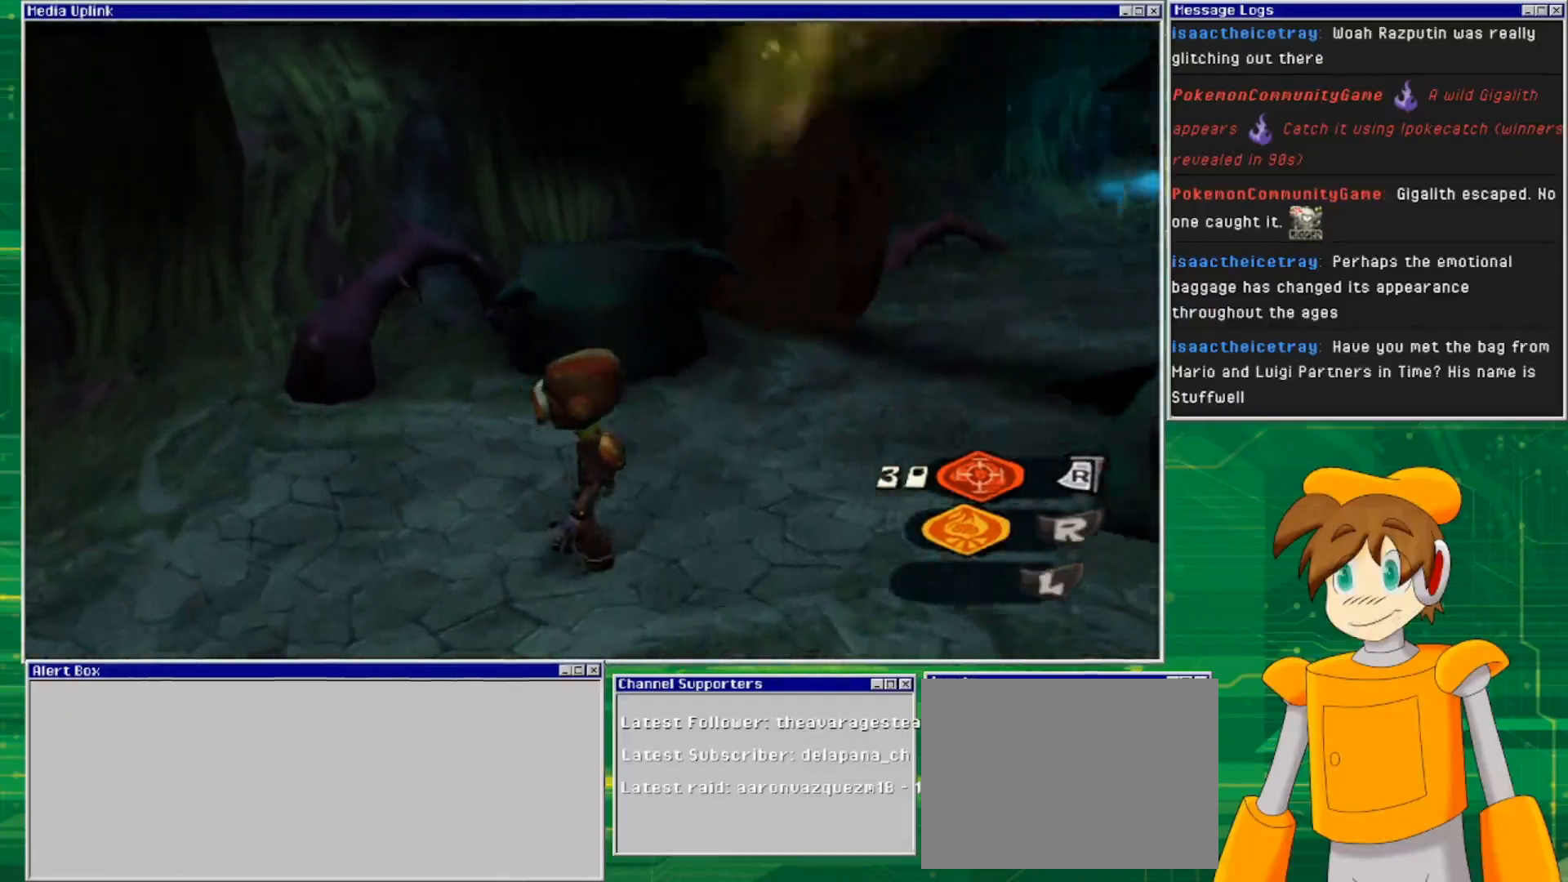
{"buttons": [], "left_stick": "up", "right_stick": "center", "events": [[300, "right_stick", "center"], [500, "left_stick", "up"]]}
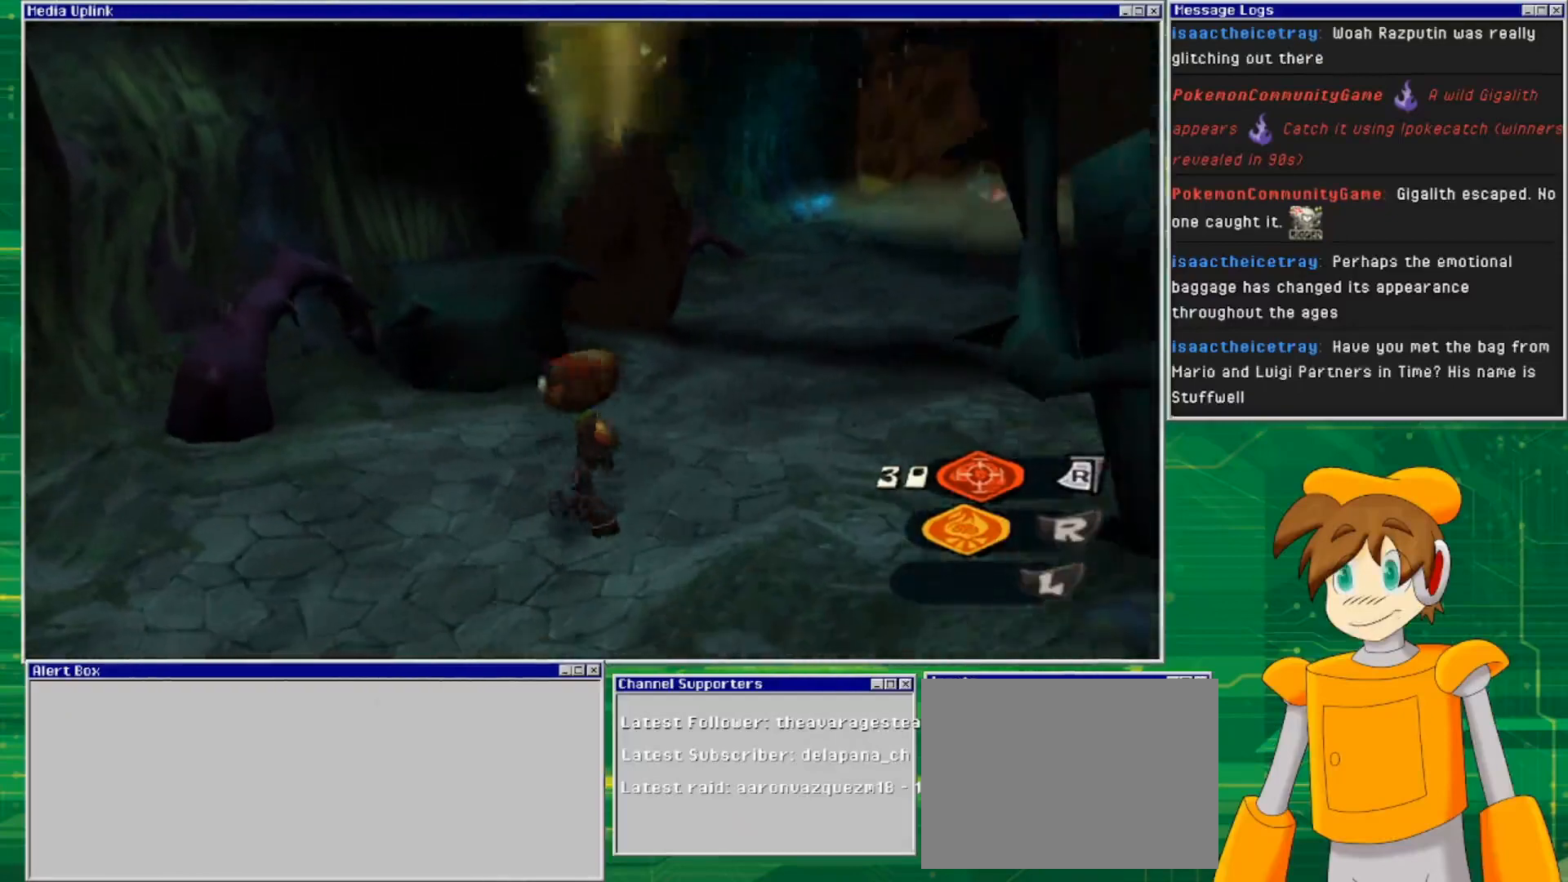
{"buttons": [], "left_stick": "center", "right_stick": "center", "events": [[233, "left_stick", "center"]]}
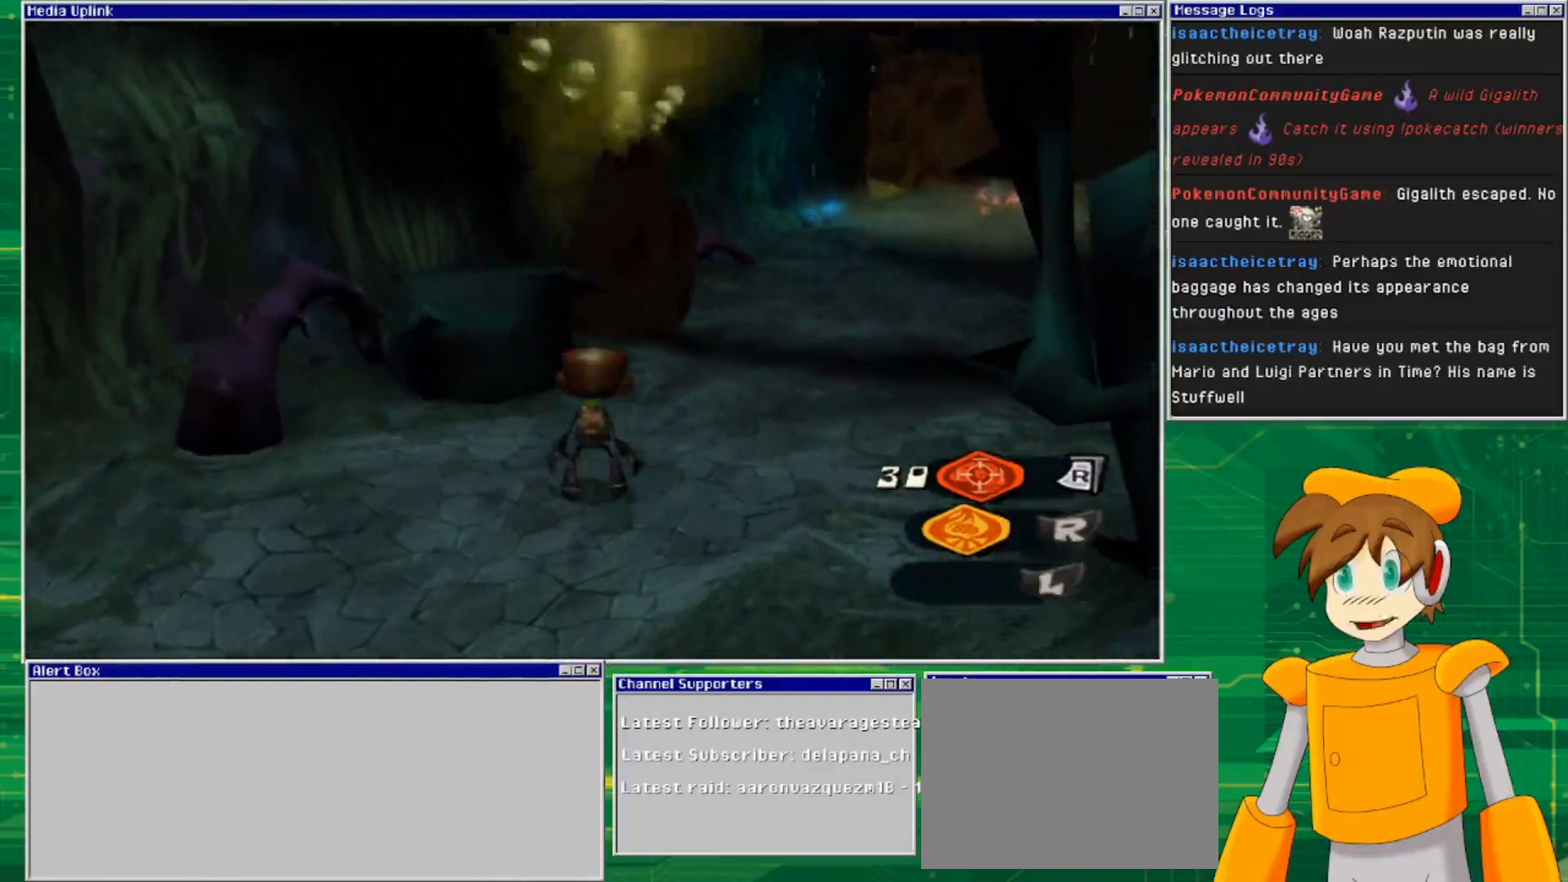
{"buttons": [], "left_stick": "center", "right_stick": "center", "events": [[67, "right_stick", "right"], [167, "left_stick", "left"], [367, "left_stick", "center"], [500, "right_stick", "center"]]}
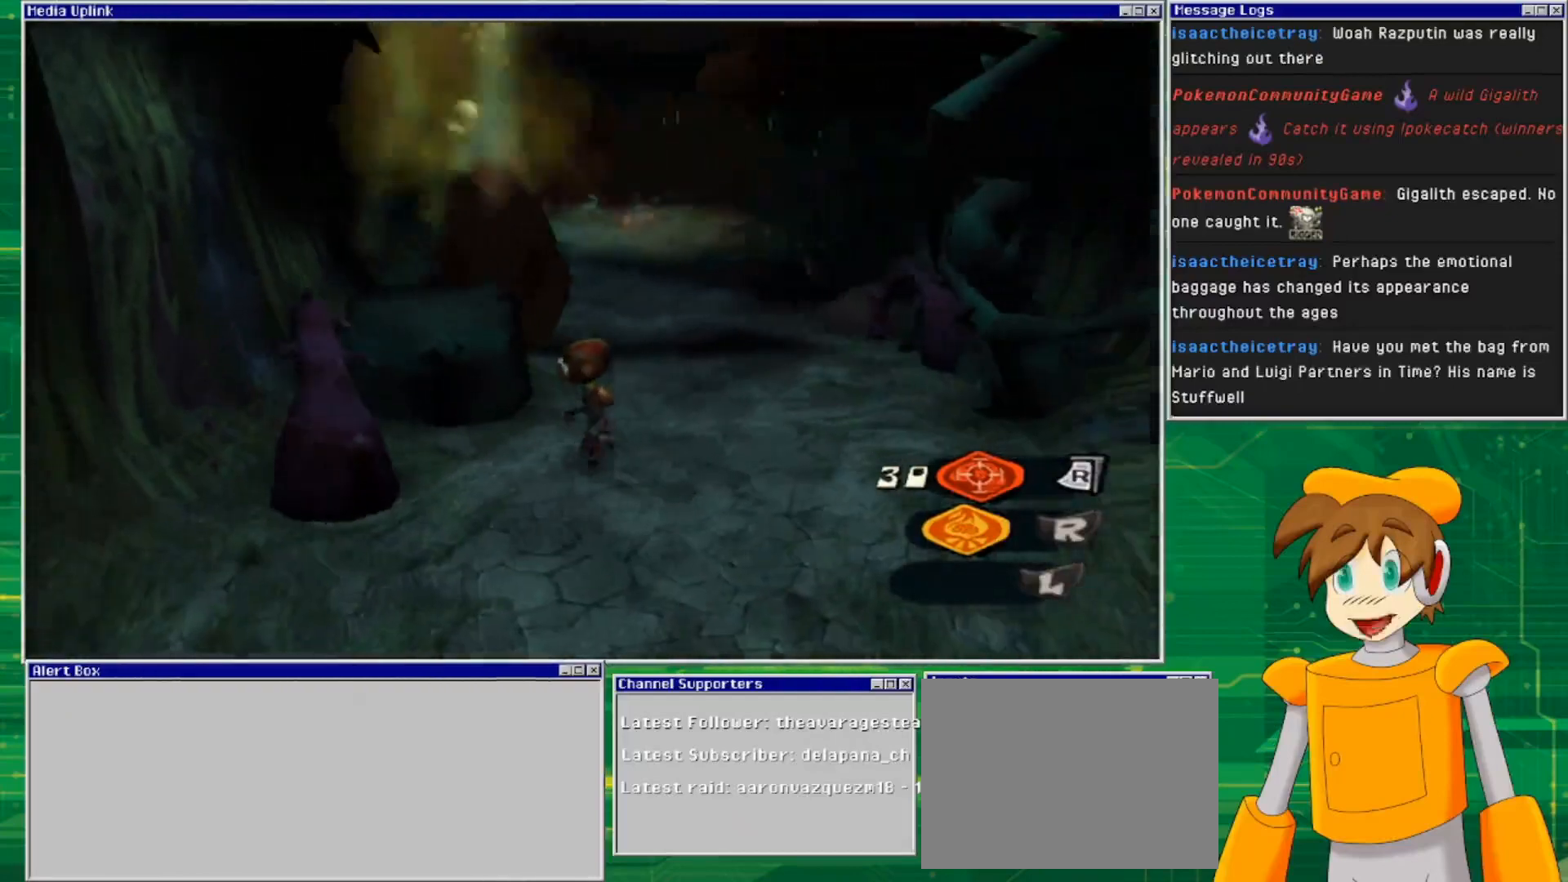
{"buttons": [], "left_stick": "center", "right_stick": "center", "events": []}
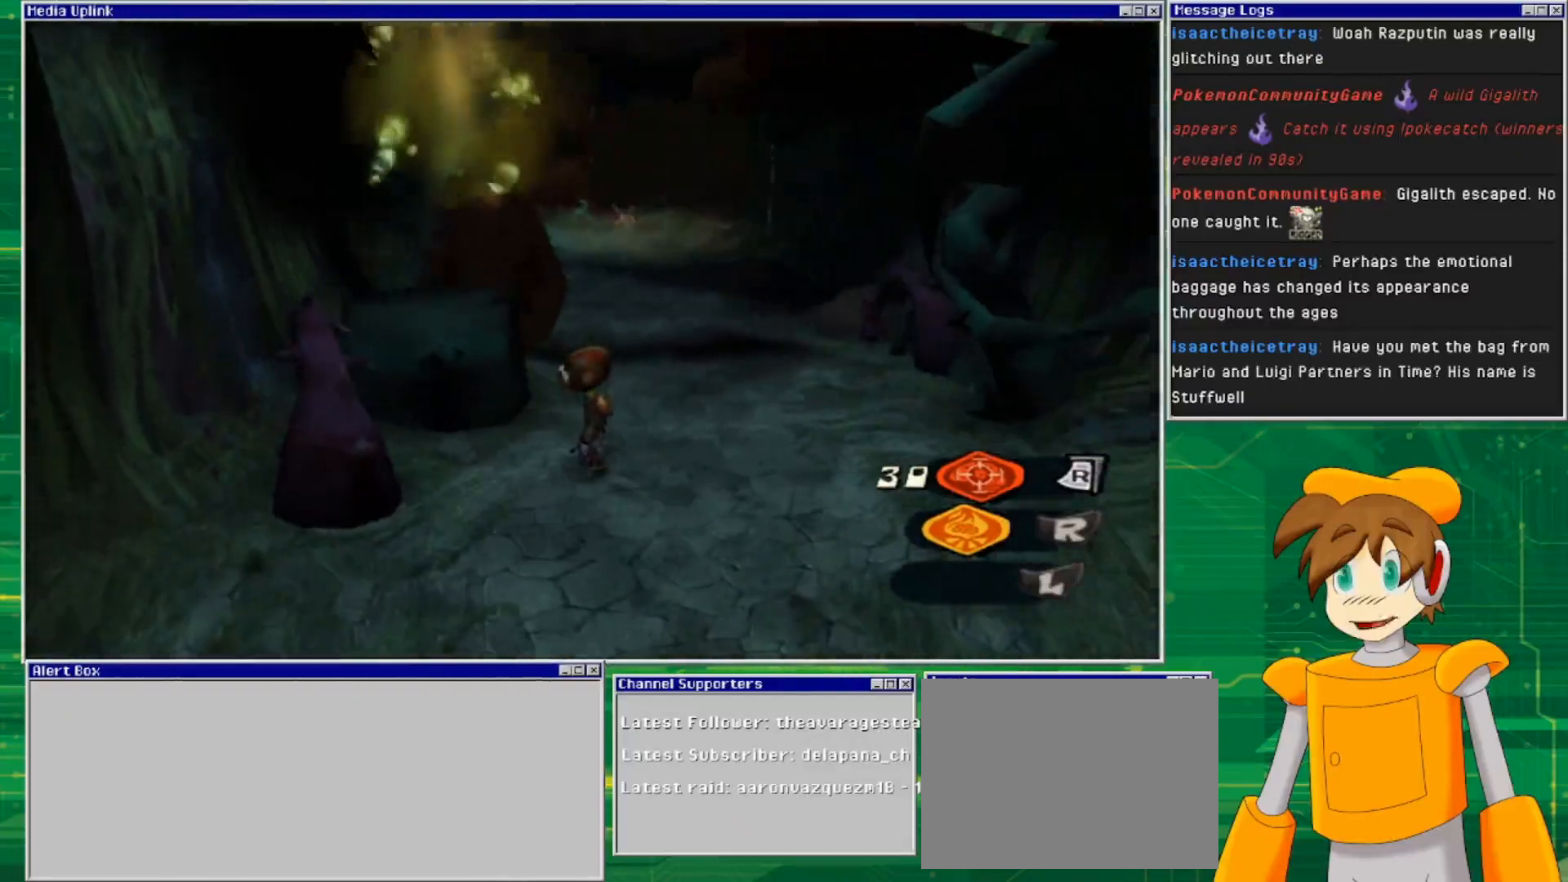
{"buttons": [], "left_stick": "up", "right_stick": "center", "events": [[267, "left_stick", "up-left"], [400, "left_stick", "up"]]}
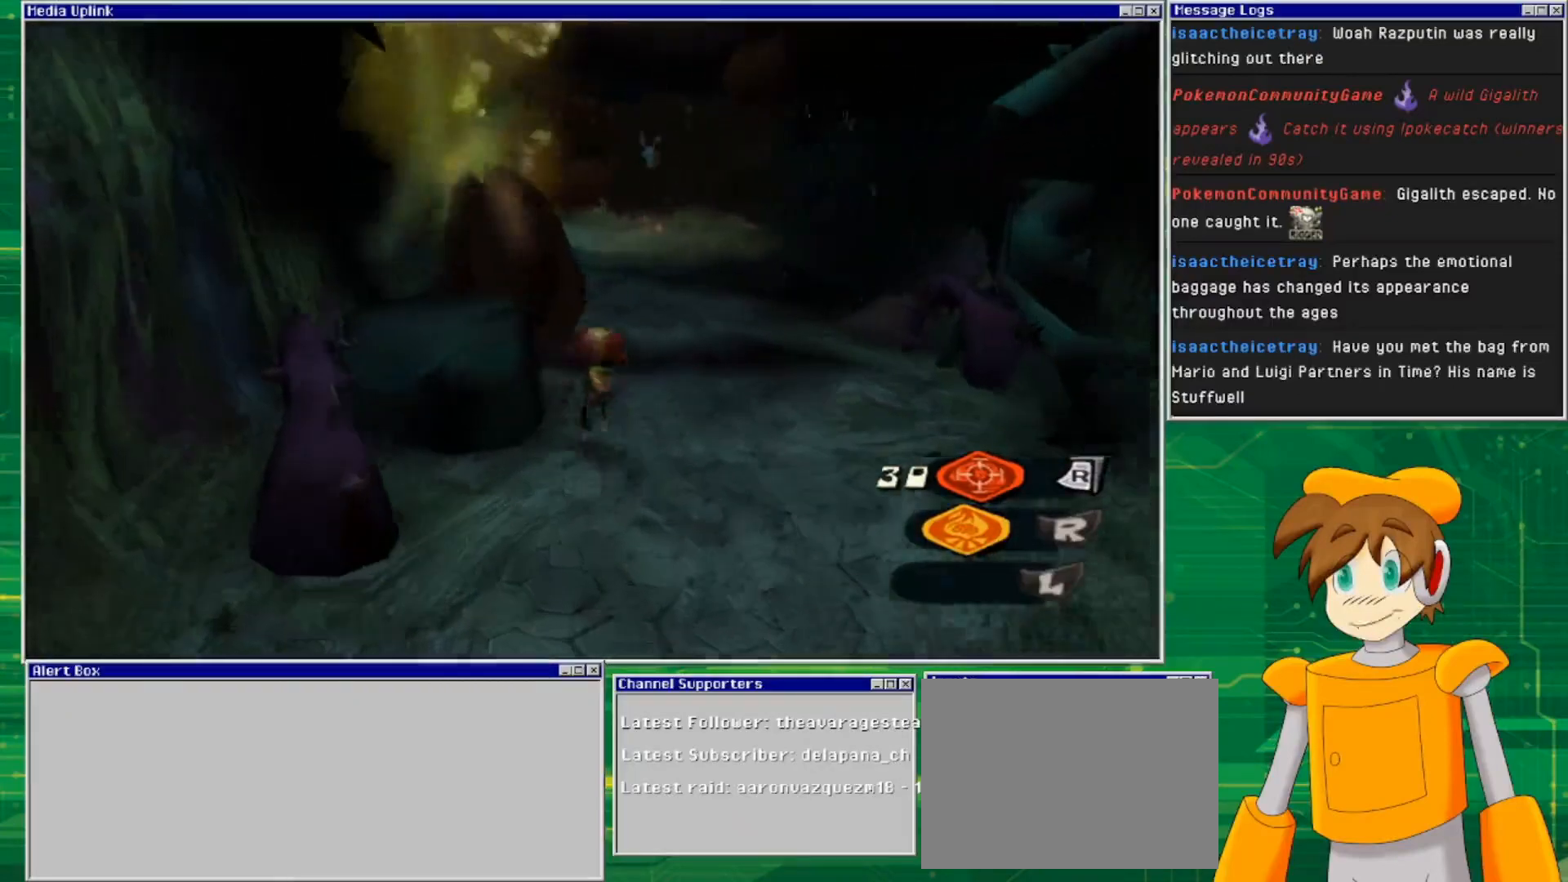
{"buttons": [], "left_stick": "down", "right_stick": "up-left", "events": [[67, "left_stick", "up-right"], [167, "right_stick", "left"], [200, "left_stick", "down-right"], [267, "left_stick", "down"], [267, "right_stick", "up-left"]]}
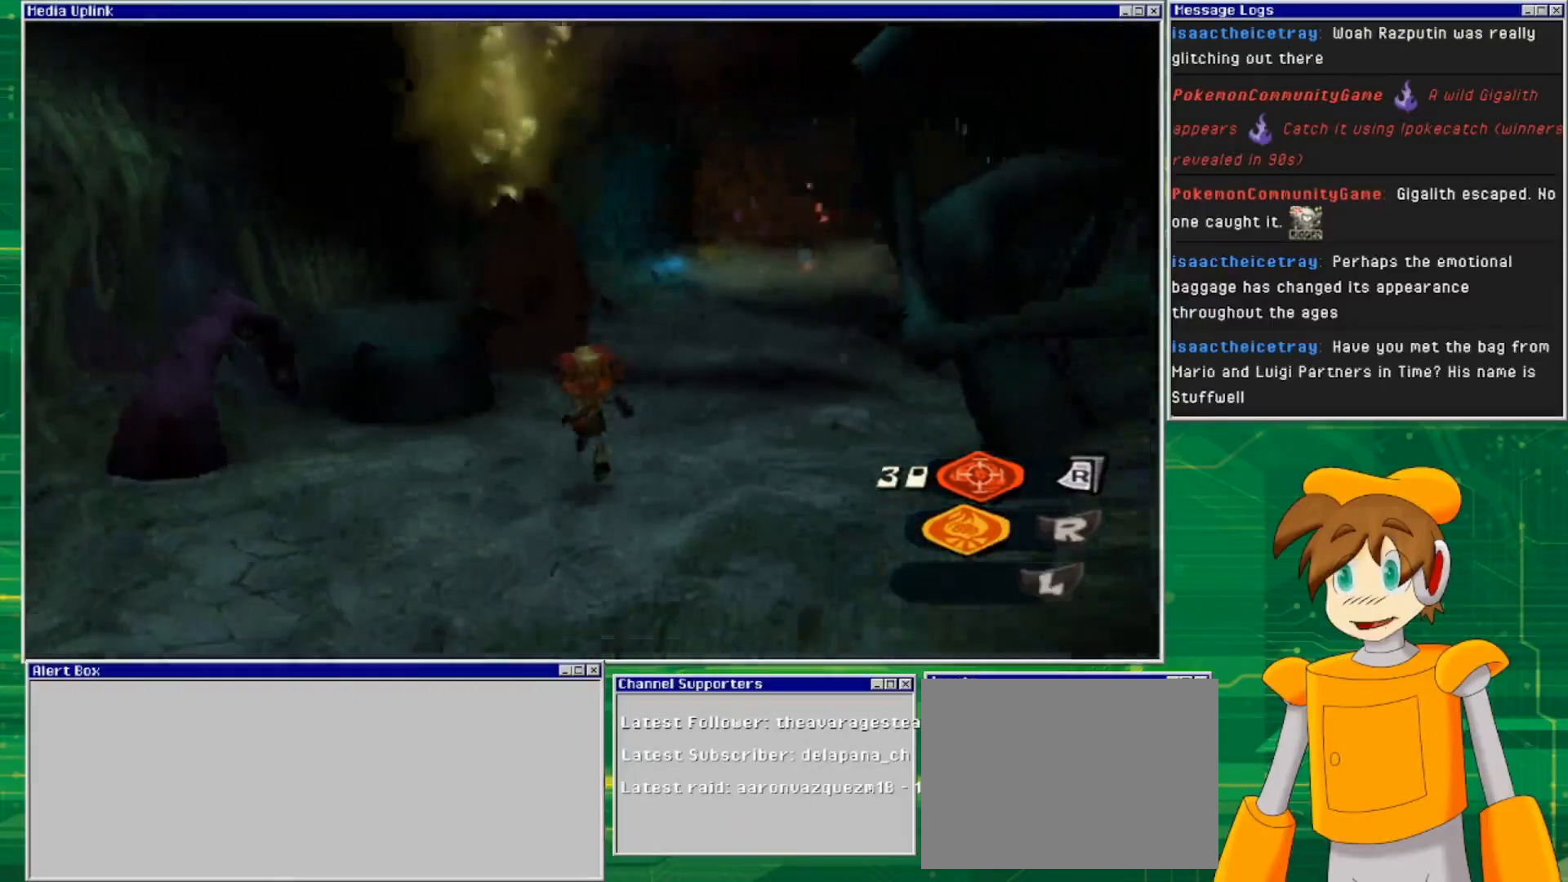
{"buttons": ["L2"], "left_stick": "center", "right_stick": "center", "events": [[133, "left_stick", "center"], [200, "L2", "down"], [200, "right_stick", "center"]]}
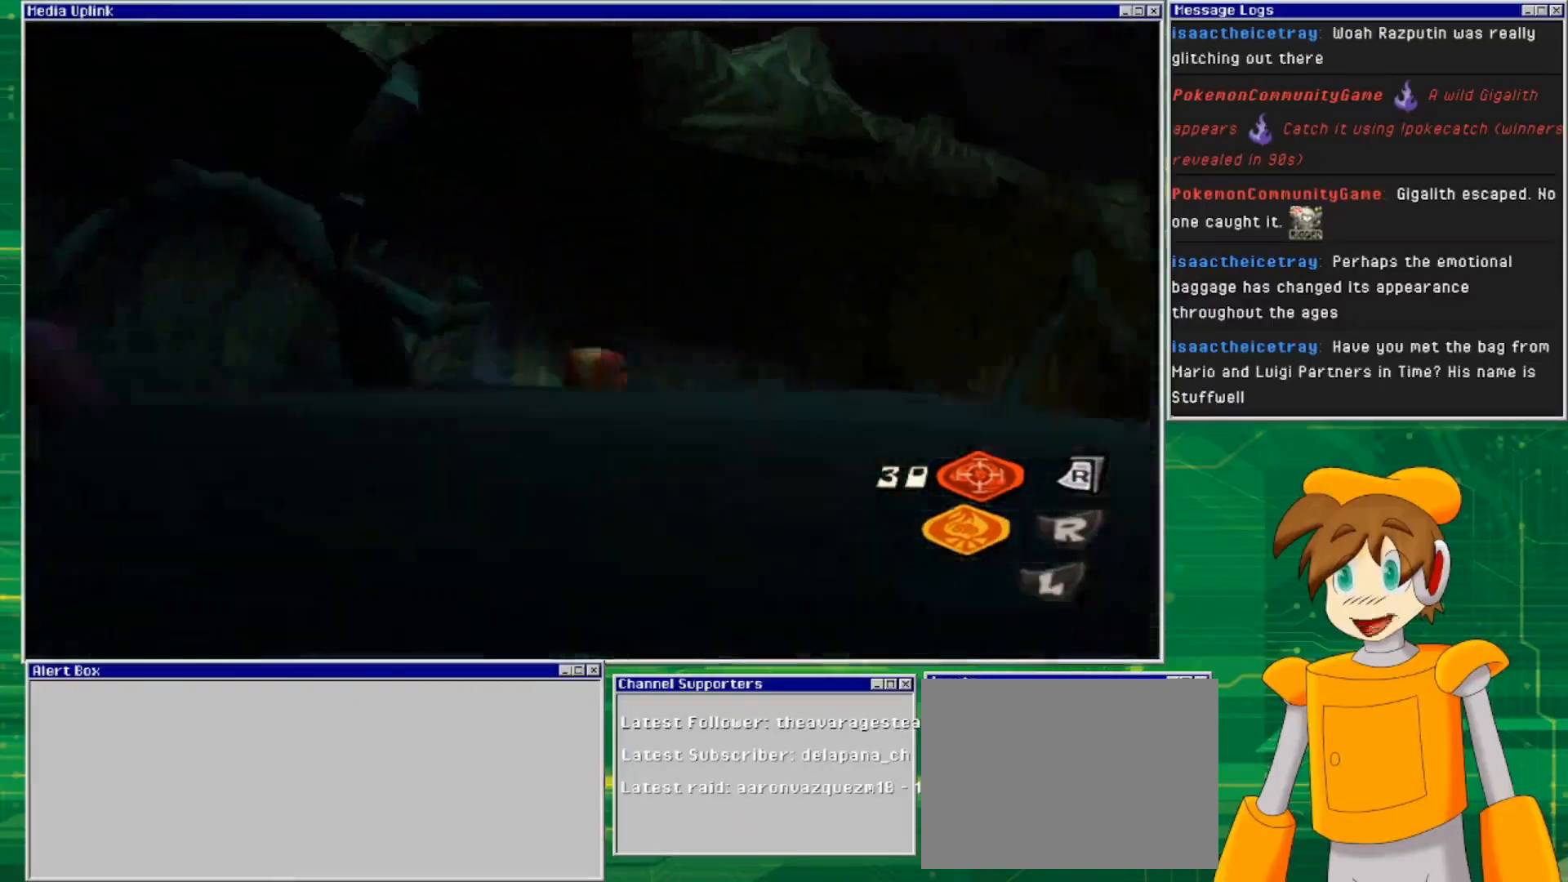
{"buttons": [], "left_stick": "center", "right_stick": "left", "events": [[200, "L2", "up"], [200, "right_stick", "down-left"], [267, "left_stick", "down"], [300, "right_stick", "left"], [333, "left_stick", "down-left"], [500, "left_stick", "center"]]}
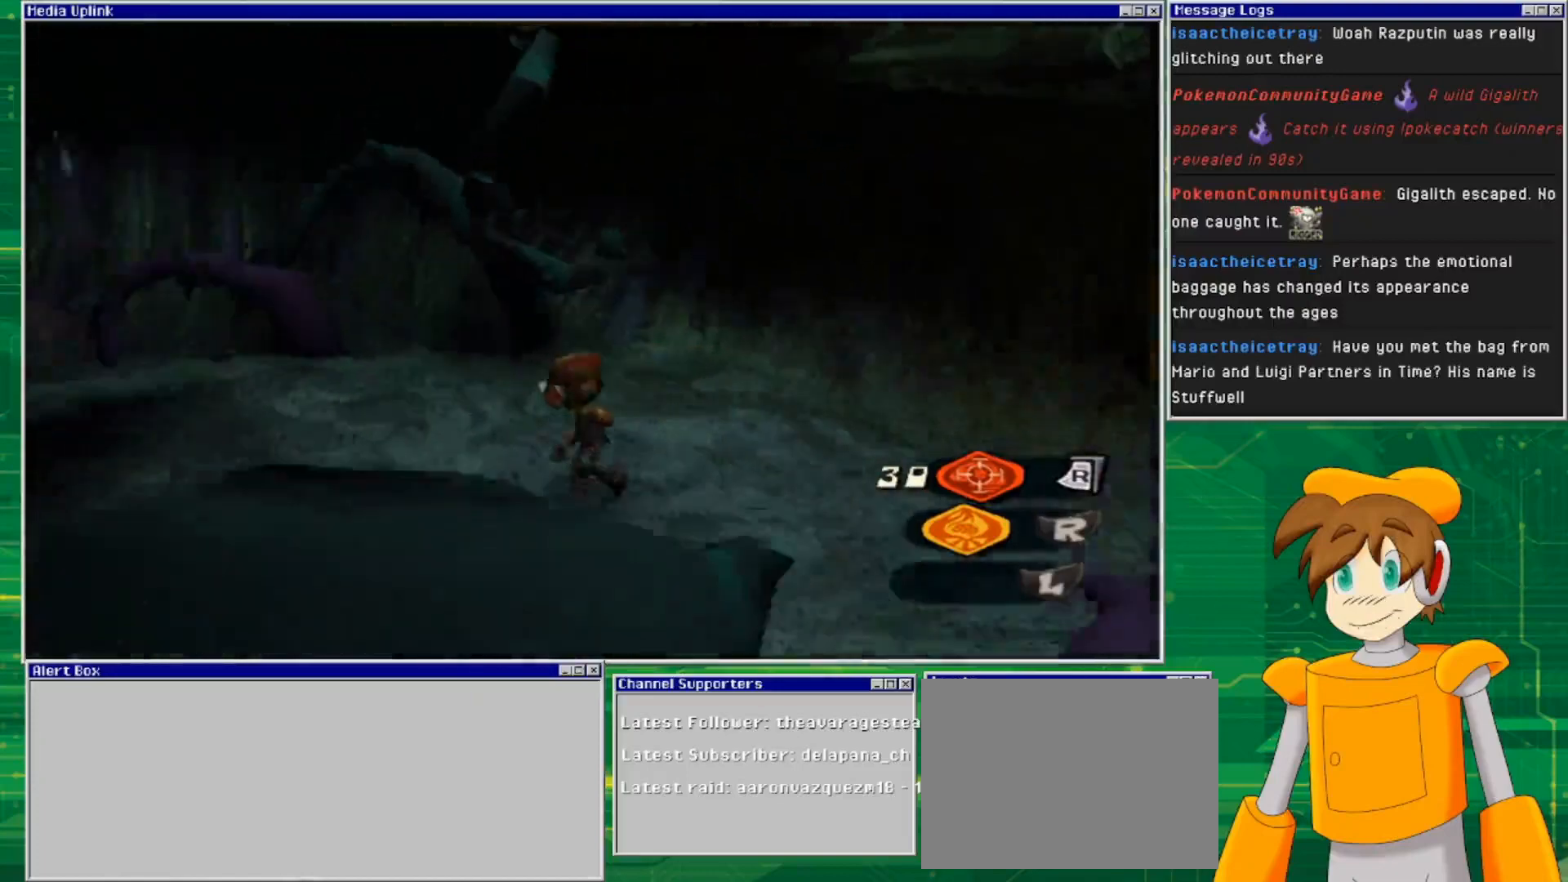
{"buttons": [], "left_stick": "down-left", "right_stick": "left", "events": [[367, "left_stick", "down-left"]]}
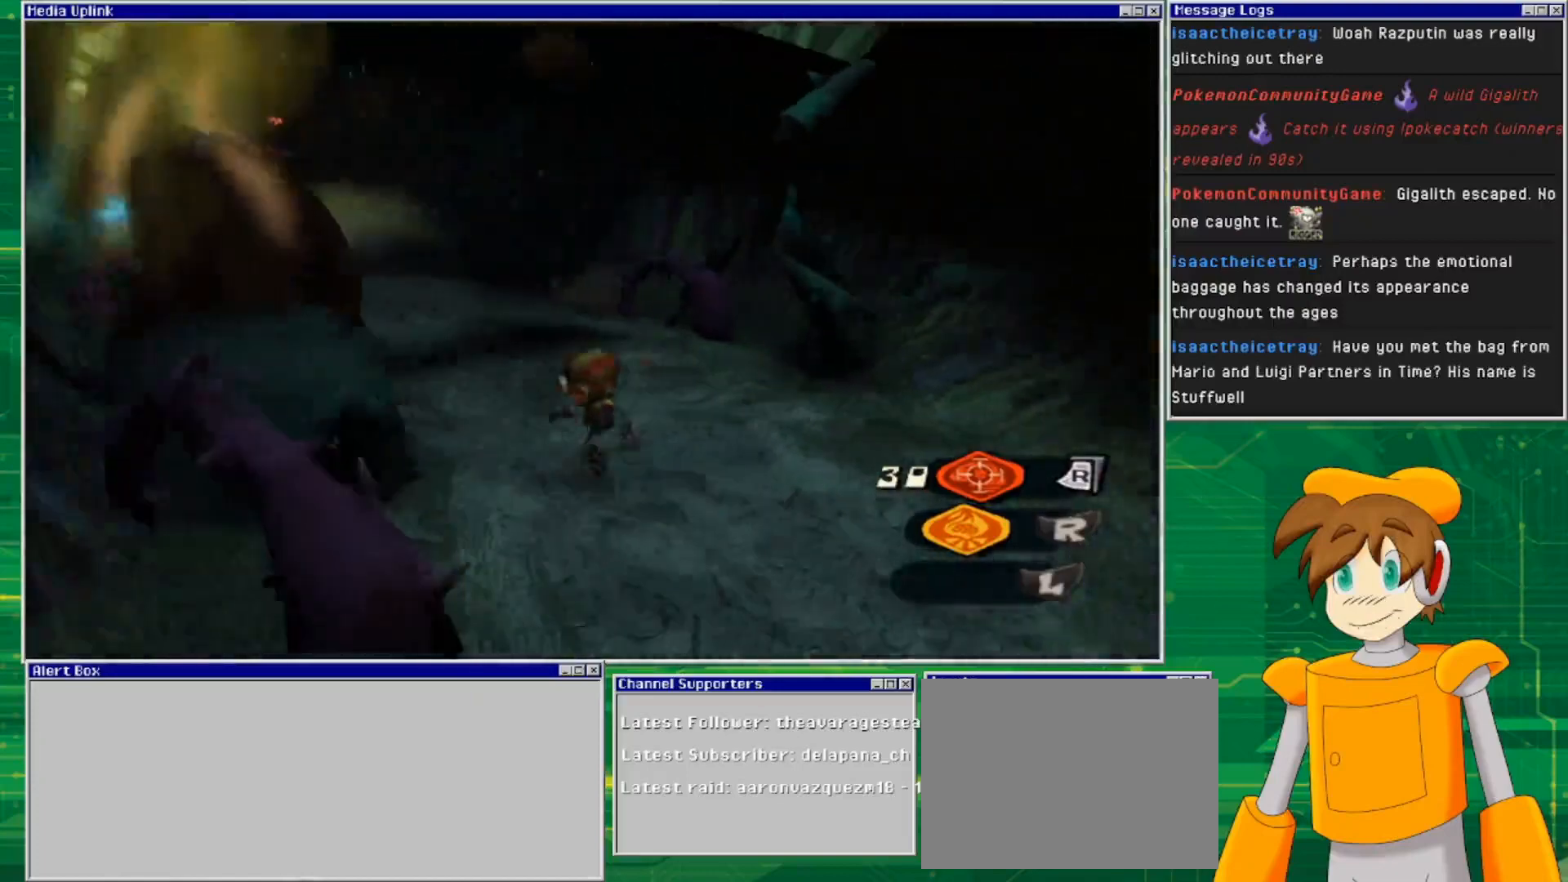
{"buttons": ["CROSS"], "left_stick": "left", "right_stick": "center", "events": [[100, "left_stick", "center"], [100, "right_stick", "center"], [233, "CROSS", "down"], [233, "left_stick", "left"]]}
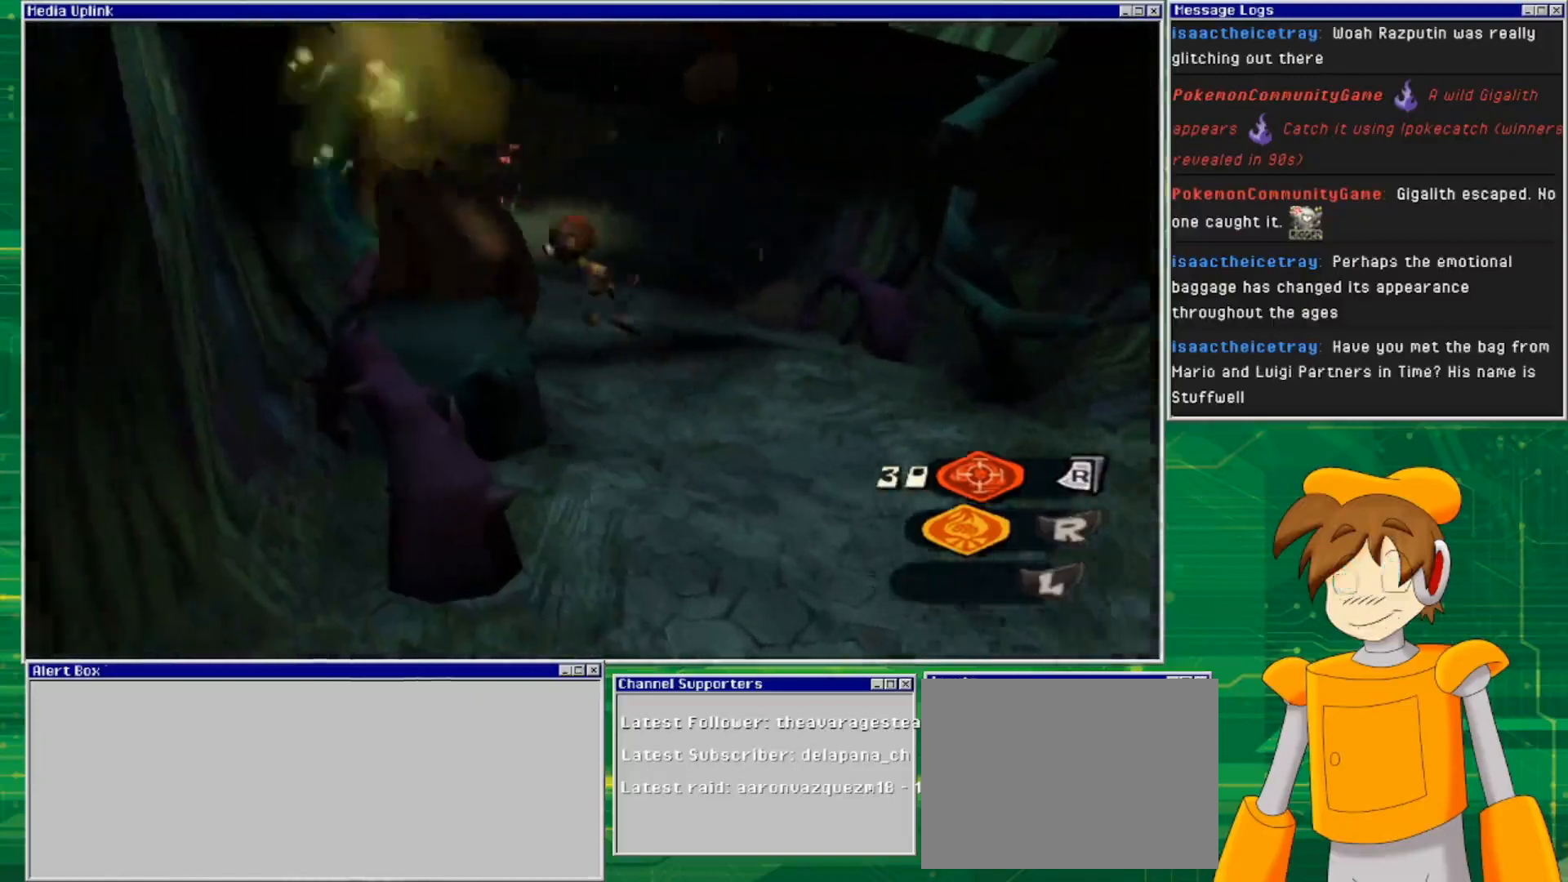
{"buttons": [], "left_stick": "center", "right_stick": "center", "events": [[100, "CROSS", "up"], [233, "left_stick", "center"]]}
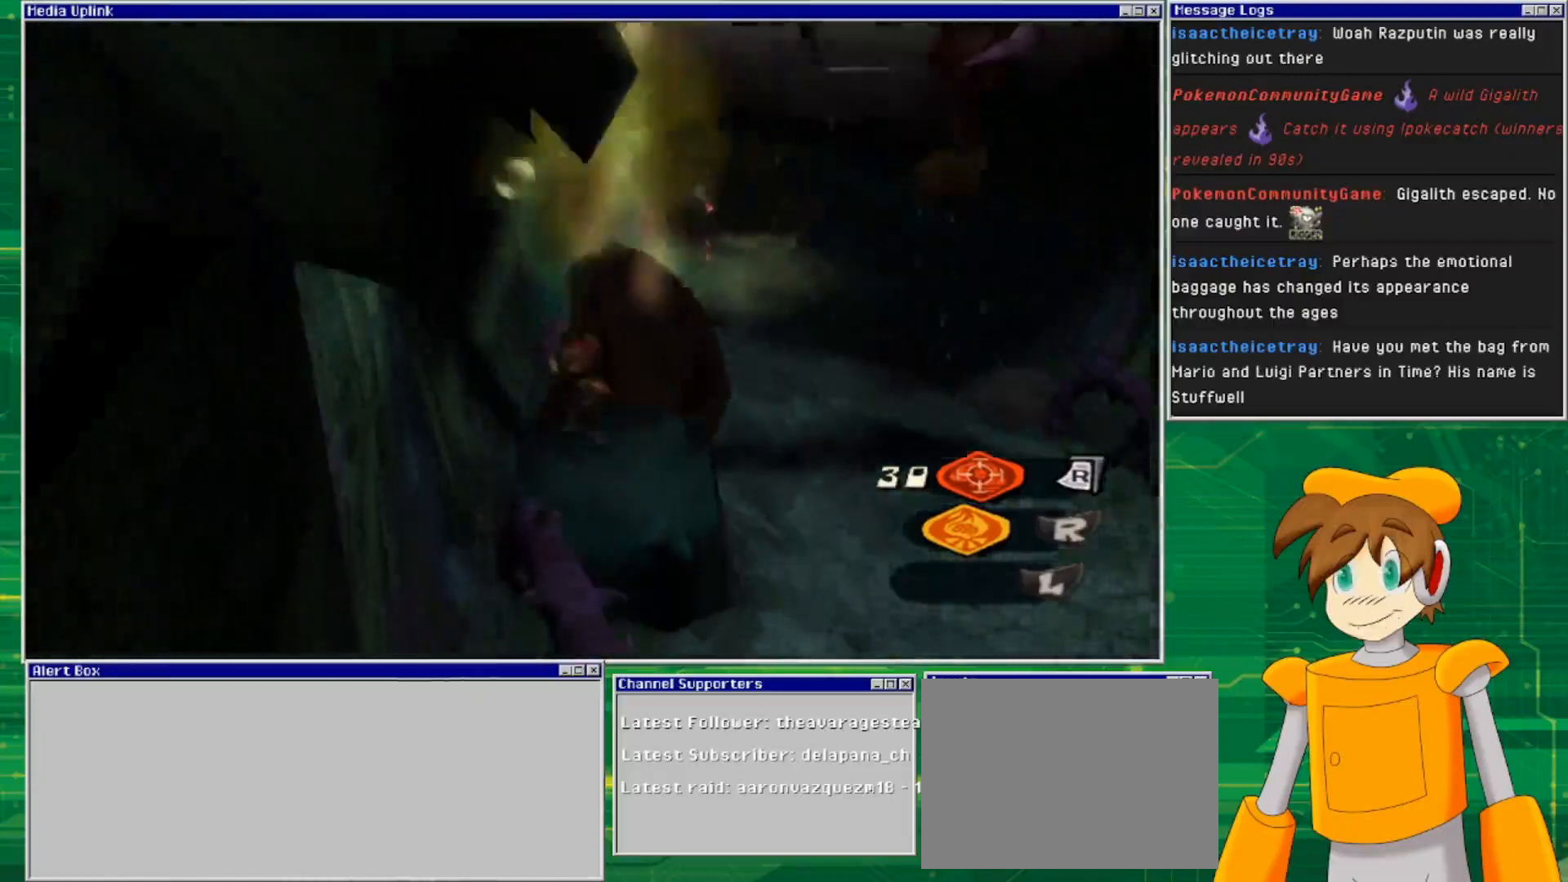
{"buttons": ["CROSS"], "left_stick": "up", "right_stick": "center", "events": [[33, "CROSS", "down"], [33, "left_stick", "up"]]}
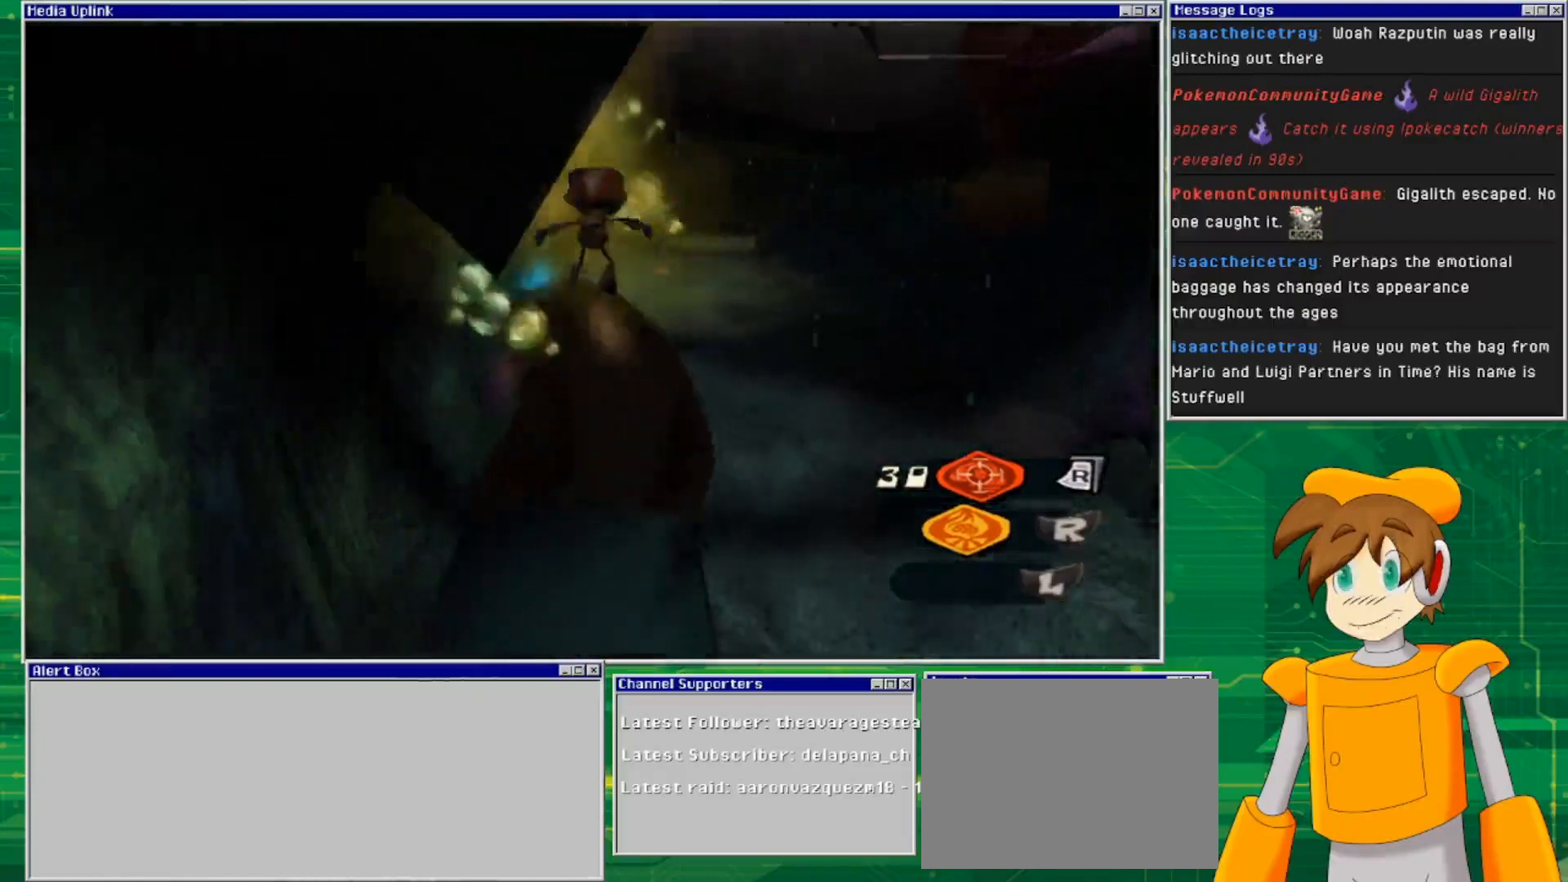
{"buttons": [], "left_stick": "center", "right_stick": "center", "events": [[67, "left_stick", "center"], [133, "CROSS", "up"]]}
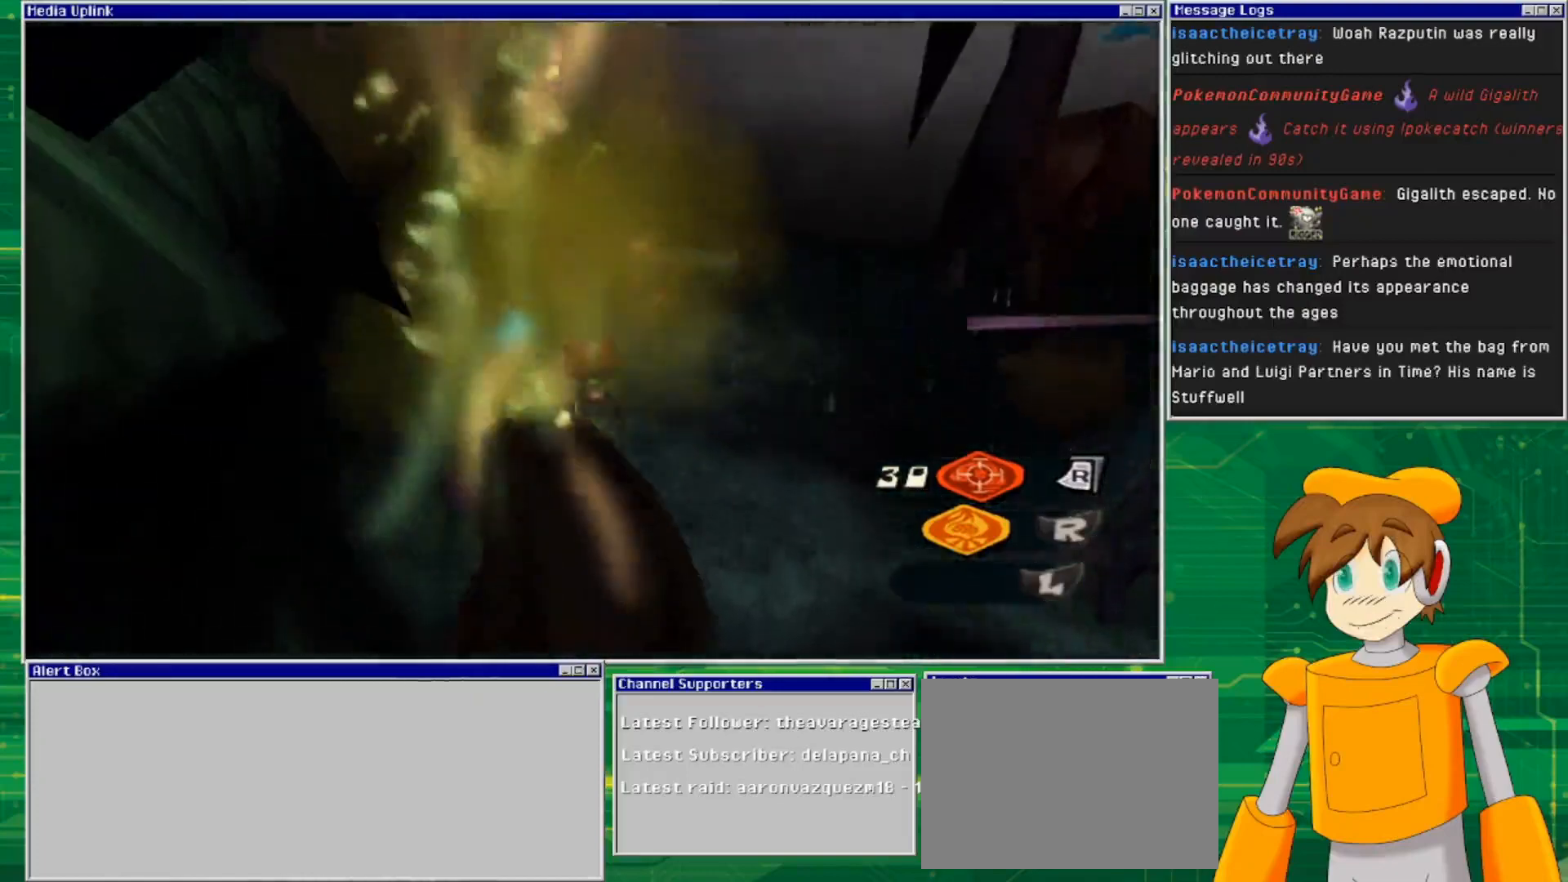
{"buttons": ["CROSS"], "left_stick": "center", "right_stick": "center", "events": [[67, "left_stick", "down"], [233, "left_stick", "center"], [333, "CROSS", "down"]]}
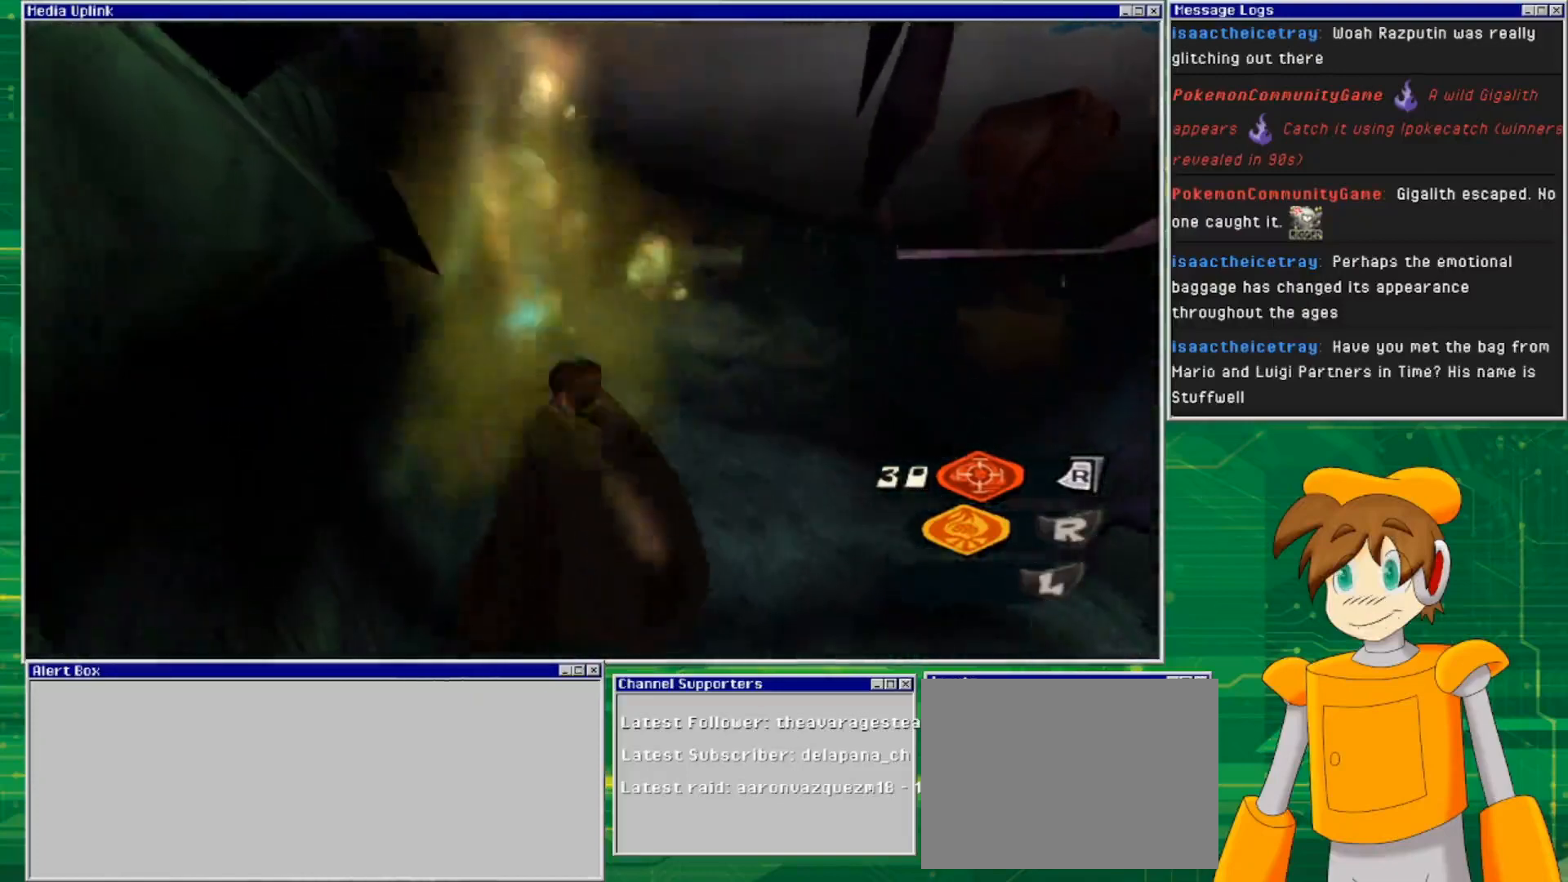
{"buttons": ["CROSS"], "left_stick": "center", "right_stick": "center", "events": [[200, "CROSS", "up"], [200, "left_stick", "up-left"], [300, "CROSS", "down"], [333, "left_stick", "center"]]}